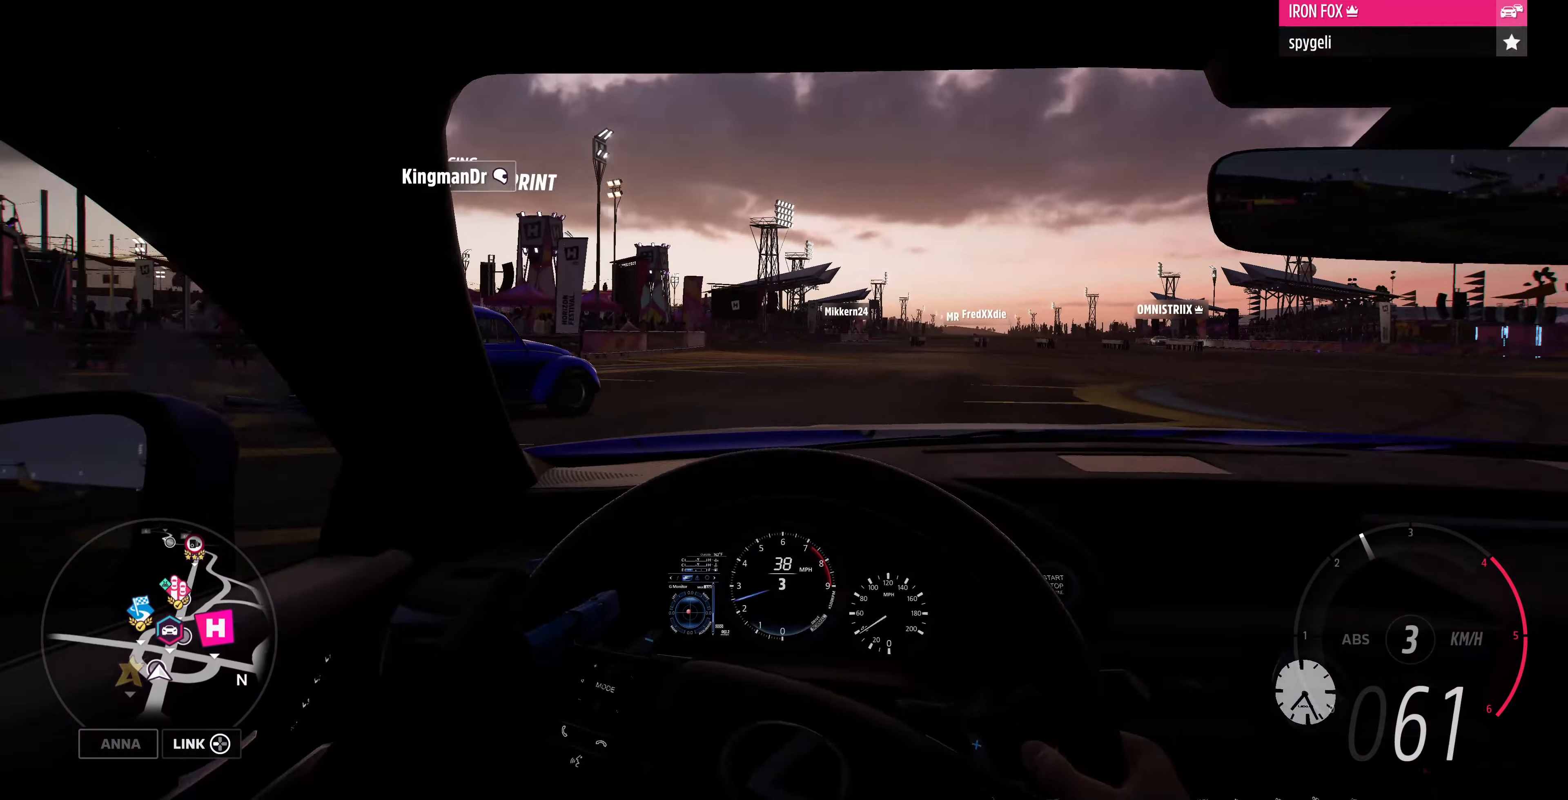
Gameplay with a controller (PlayStation layout); each line is a JSON object with the inputs held at the frame after it. "events" lists button and stick changes between this image and that frame as [ms after this image, input, new state], when the widget could be followed in between.
{"buttons": [], "left_stick": "up-right", "right_stick": "center", "events": [[33, "R1", "down"], [133, "R1", "up"], [333, "R1", "down"], [467, "R1", "up"]]}
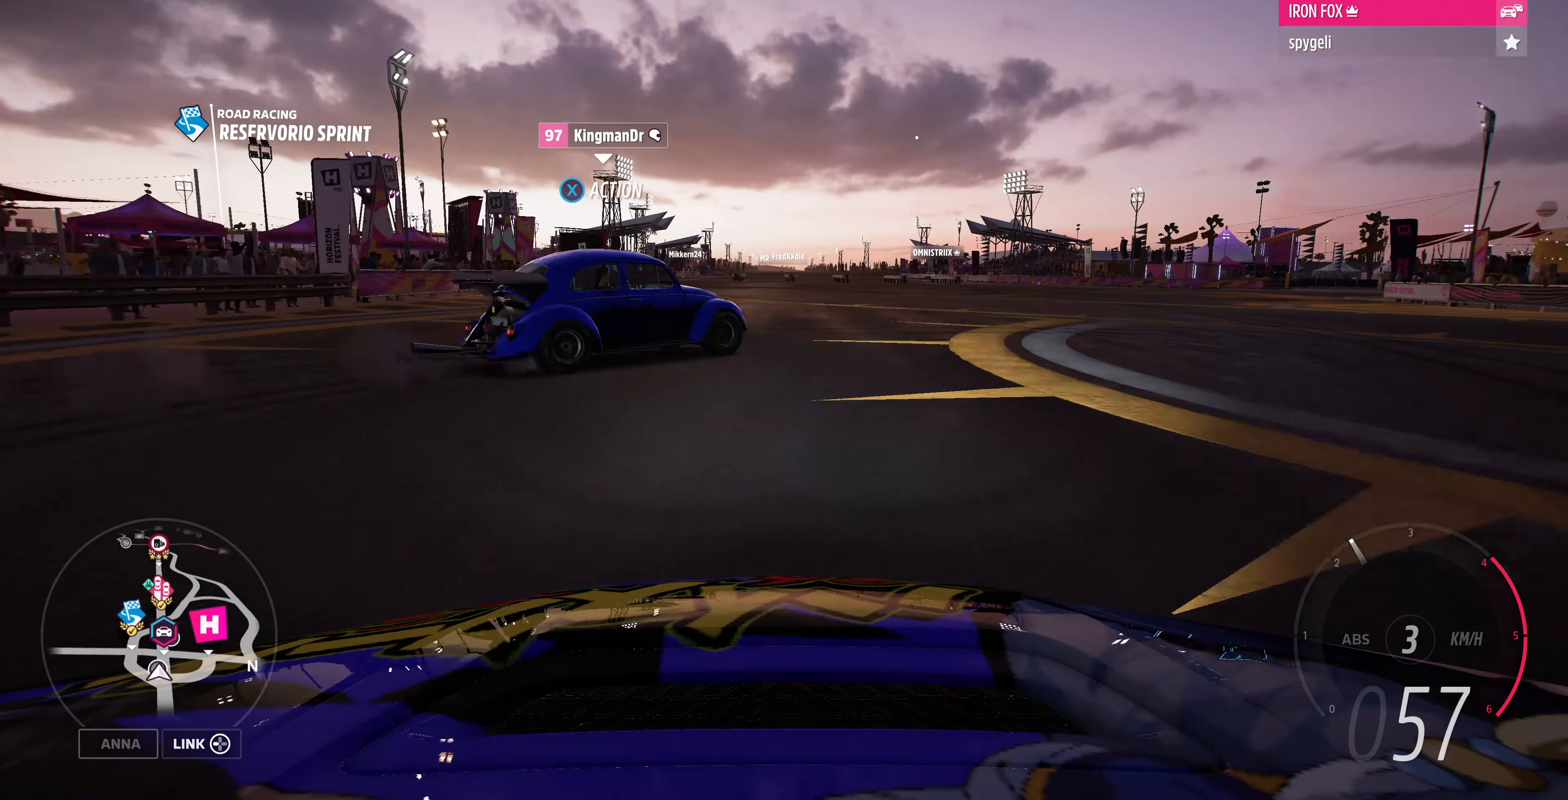
{"buttons": ["R2"], "left_stick": "up", "right_stick": "center", "events": [[33, "left_stick", "up"], [400, "R2", "down"]]}
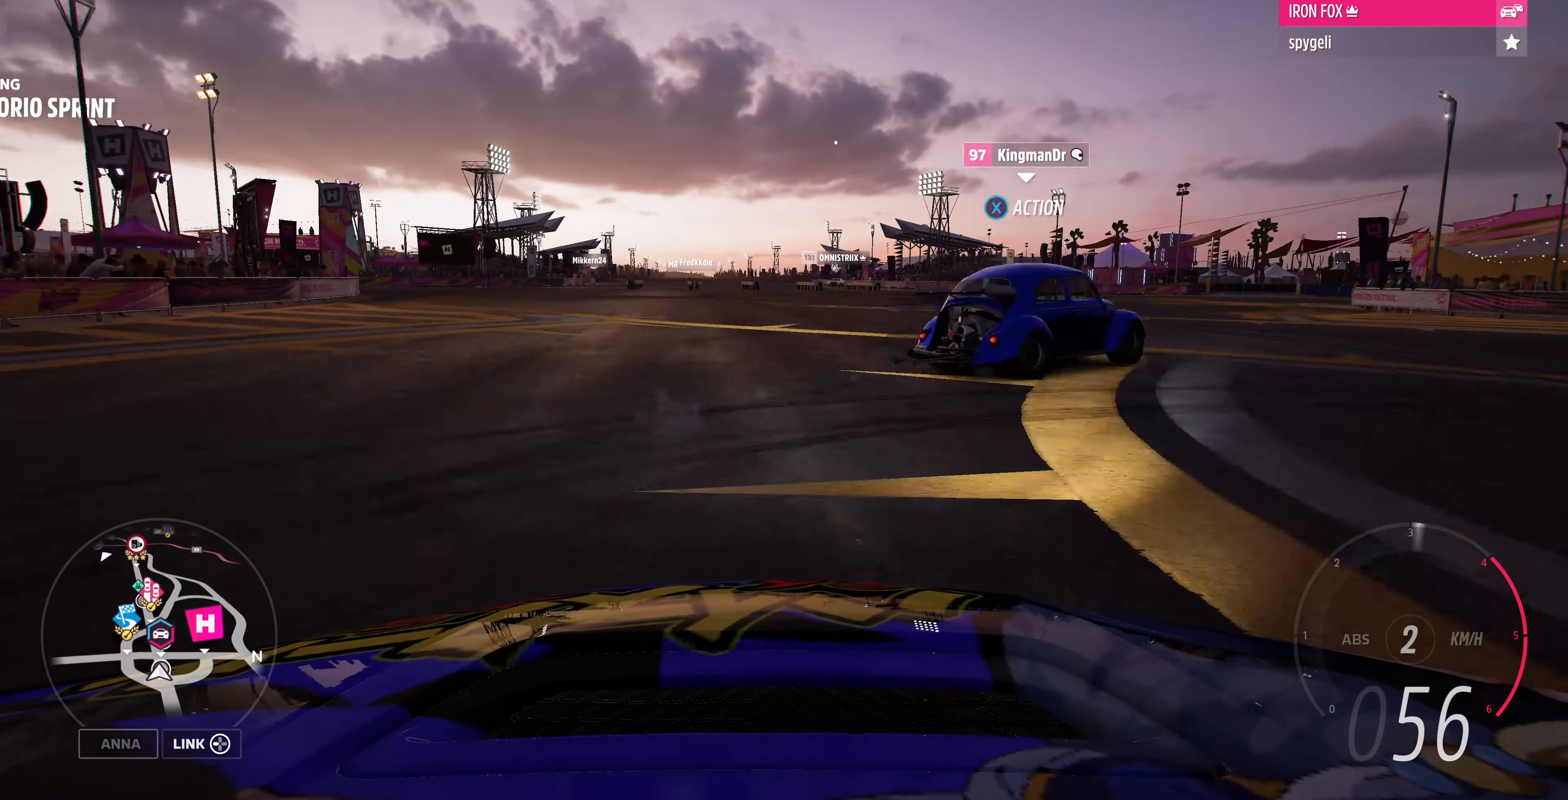
{"buttons": [], "left_stick": "up", "right_stick": "center", "events": [[100, "R2", "up"], [200, "left_stick", "up-right"], [333, "left_stick", "up"]]}
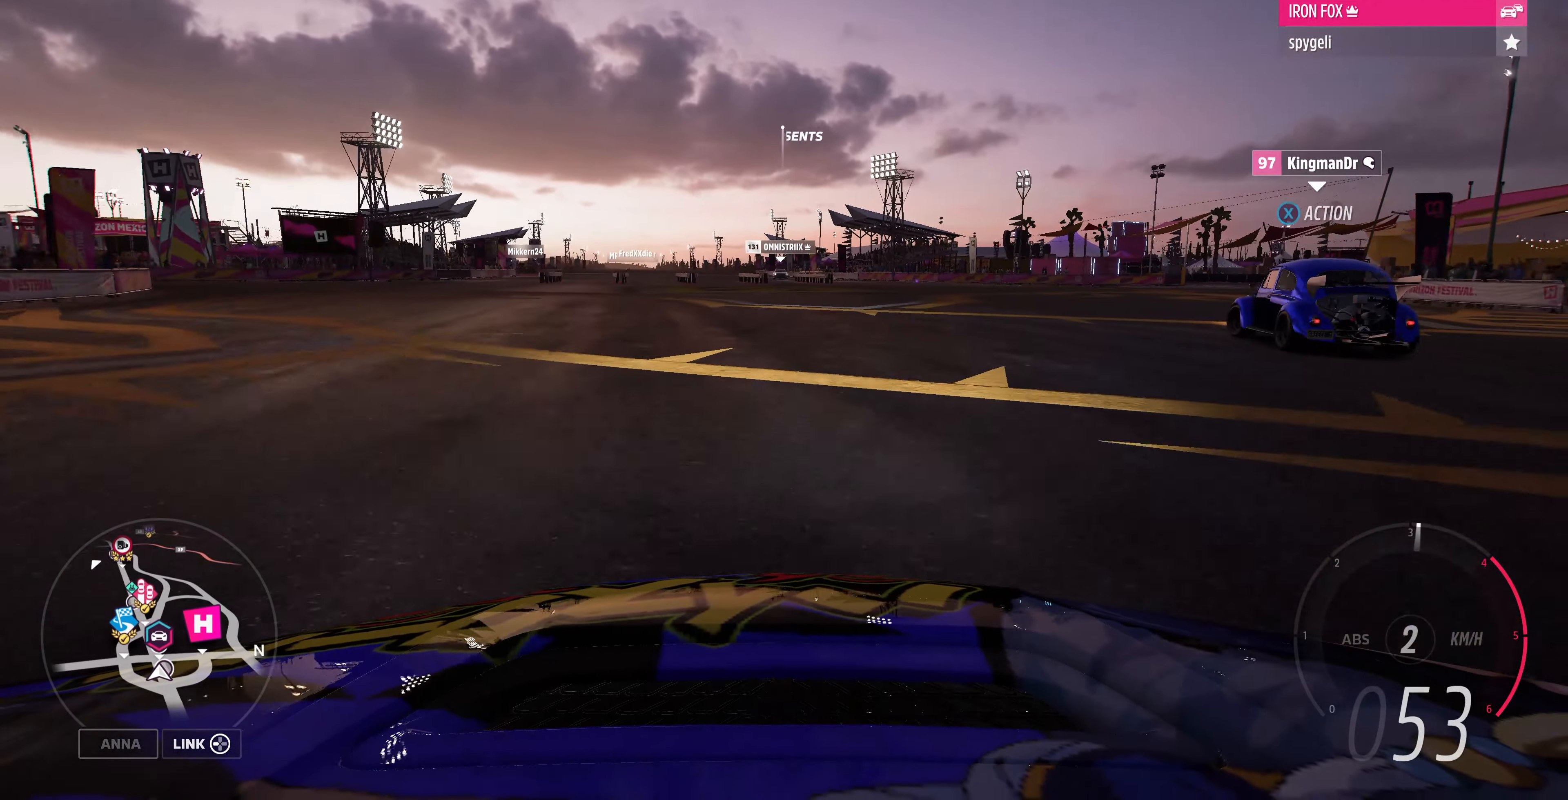
{"buttons": [], "left_stick": "up", "right_stick": "center", "events": [[33, "R1", "down"], [133, "R1", "up"]]}
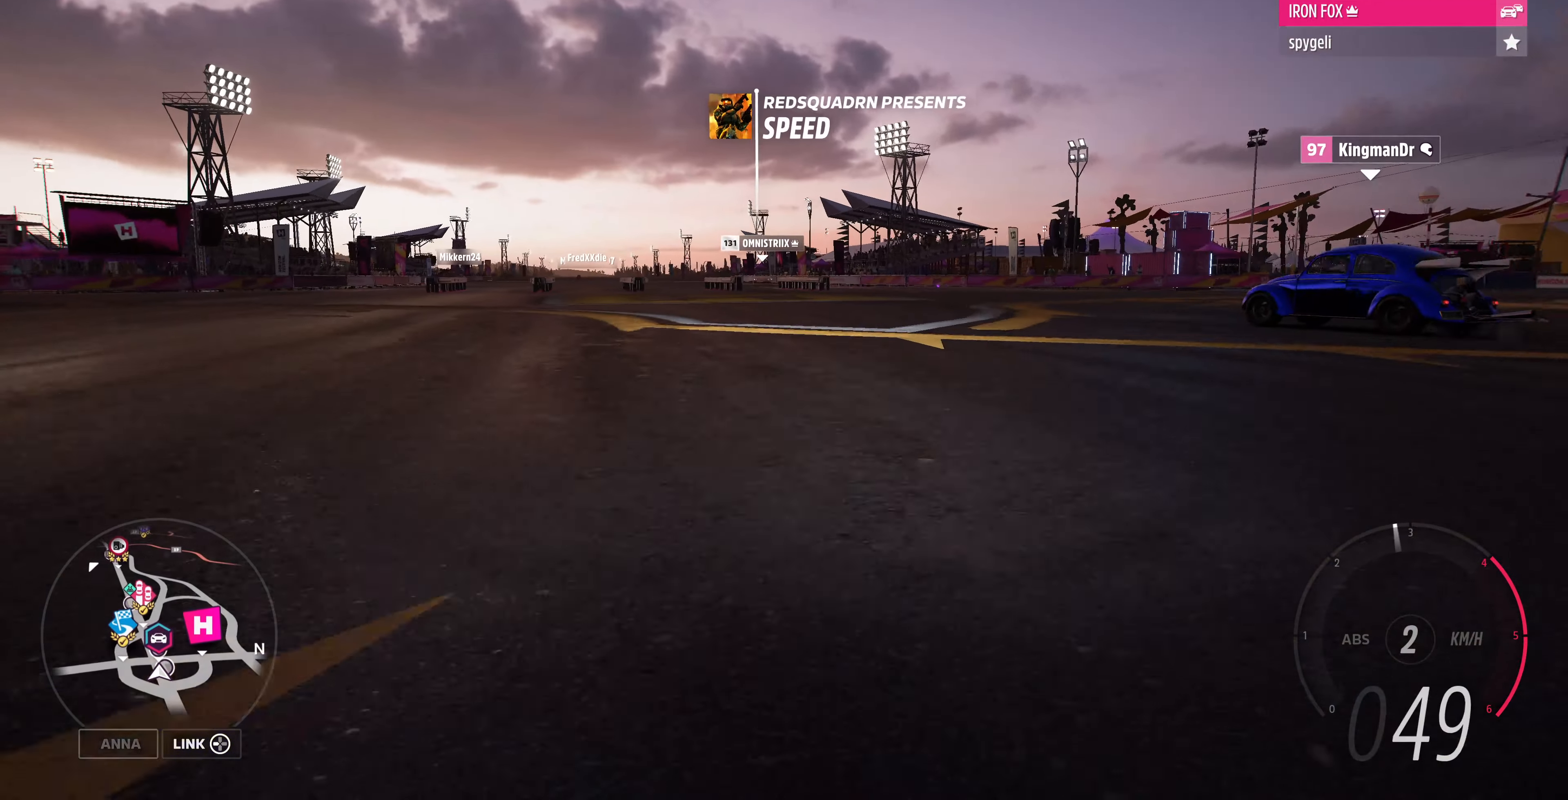
{"buttons": [], "left_stick": "up", "right_stick": "center", "events": [[167, "R1", "down"], [300, "R1", "up"]]}
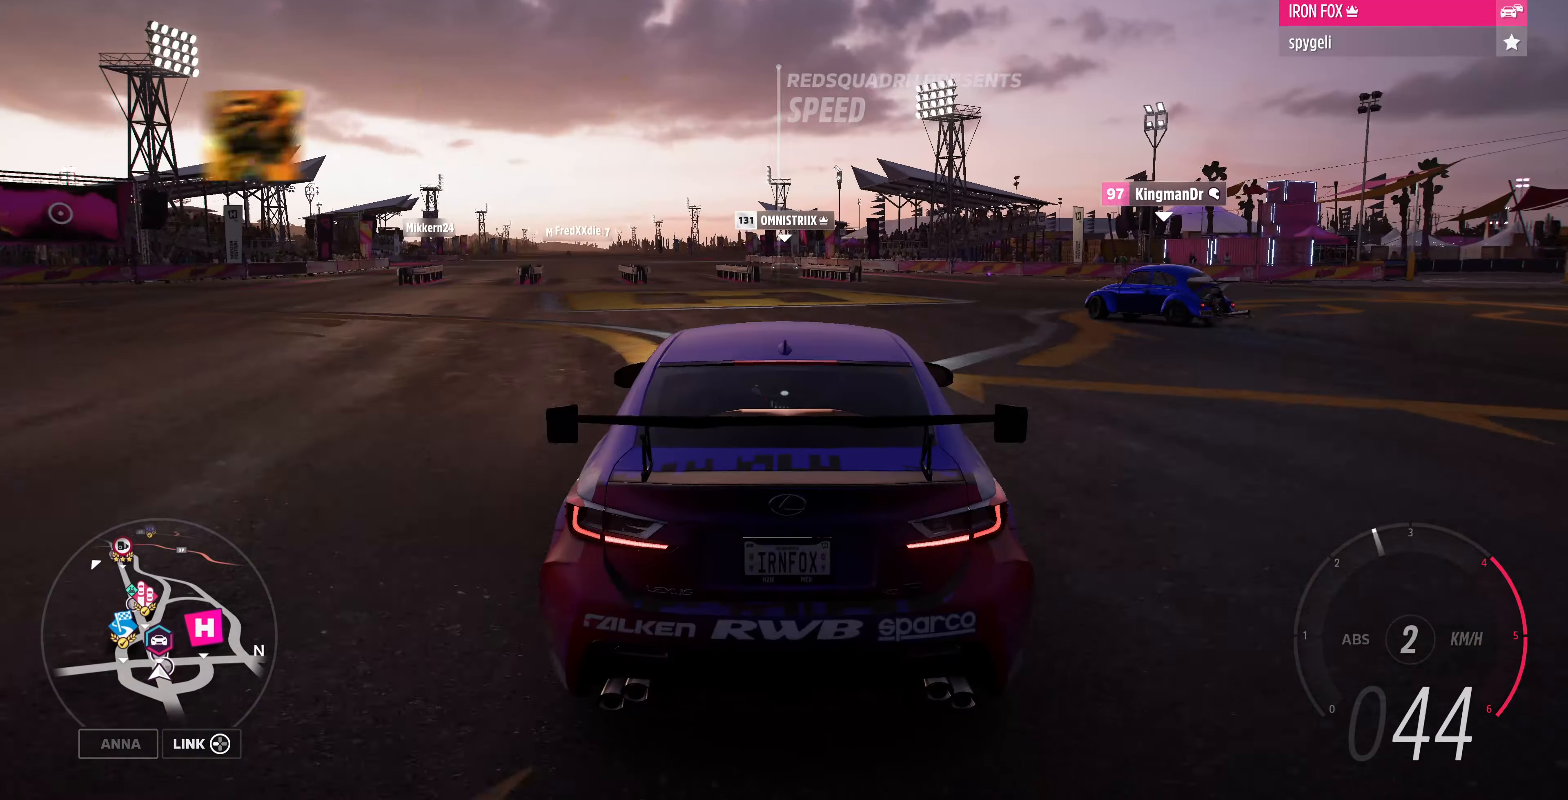
{"buttons": [], "left_stick": "up", "right_stick": "center", "events": [[33, "R1", "down"], [167, "R1", "up"]]}
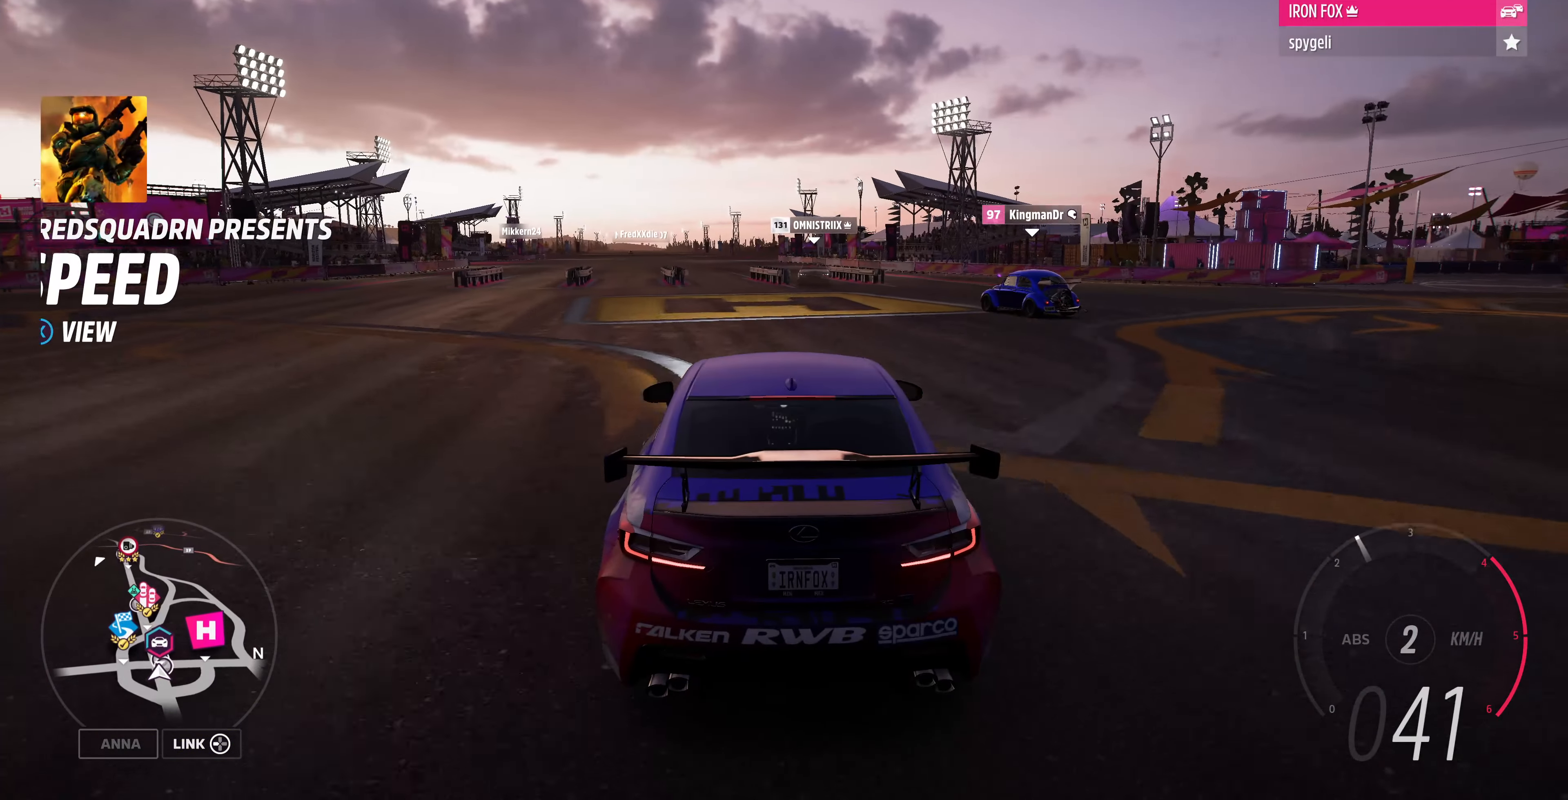
{"buttons": ["L2"], "left_stick": "up", "right_stick": "center", "events": [[366, "L2", "down"]]}
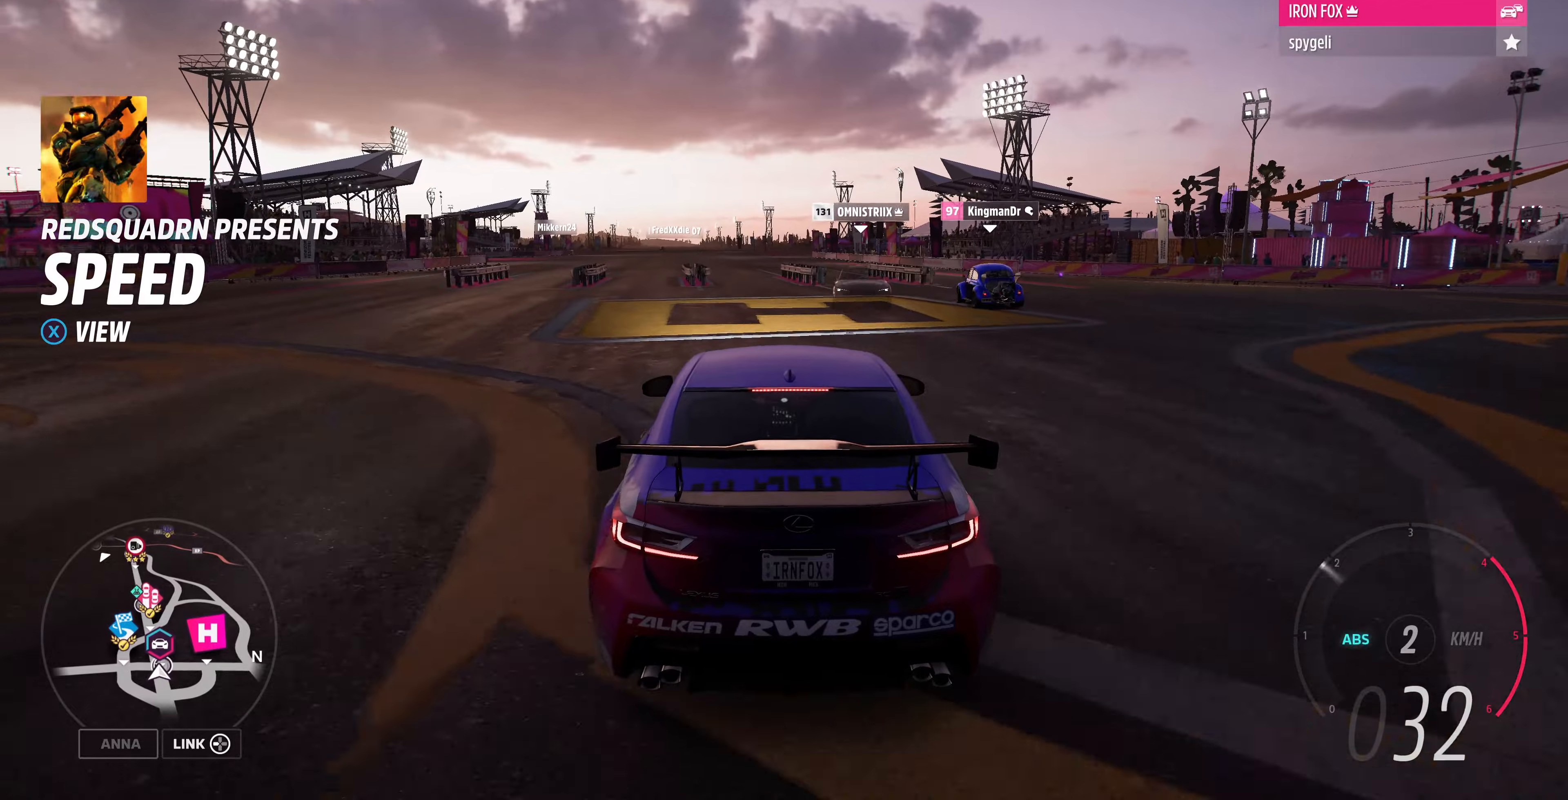
{"buttons": [], "left_stick": "up", "right_stick": "center", "events": [[233, "L2", "up"]]}
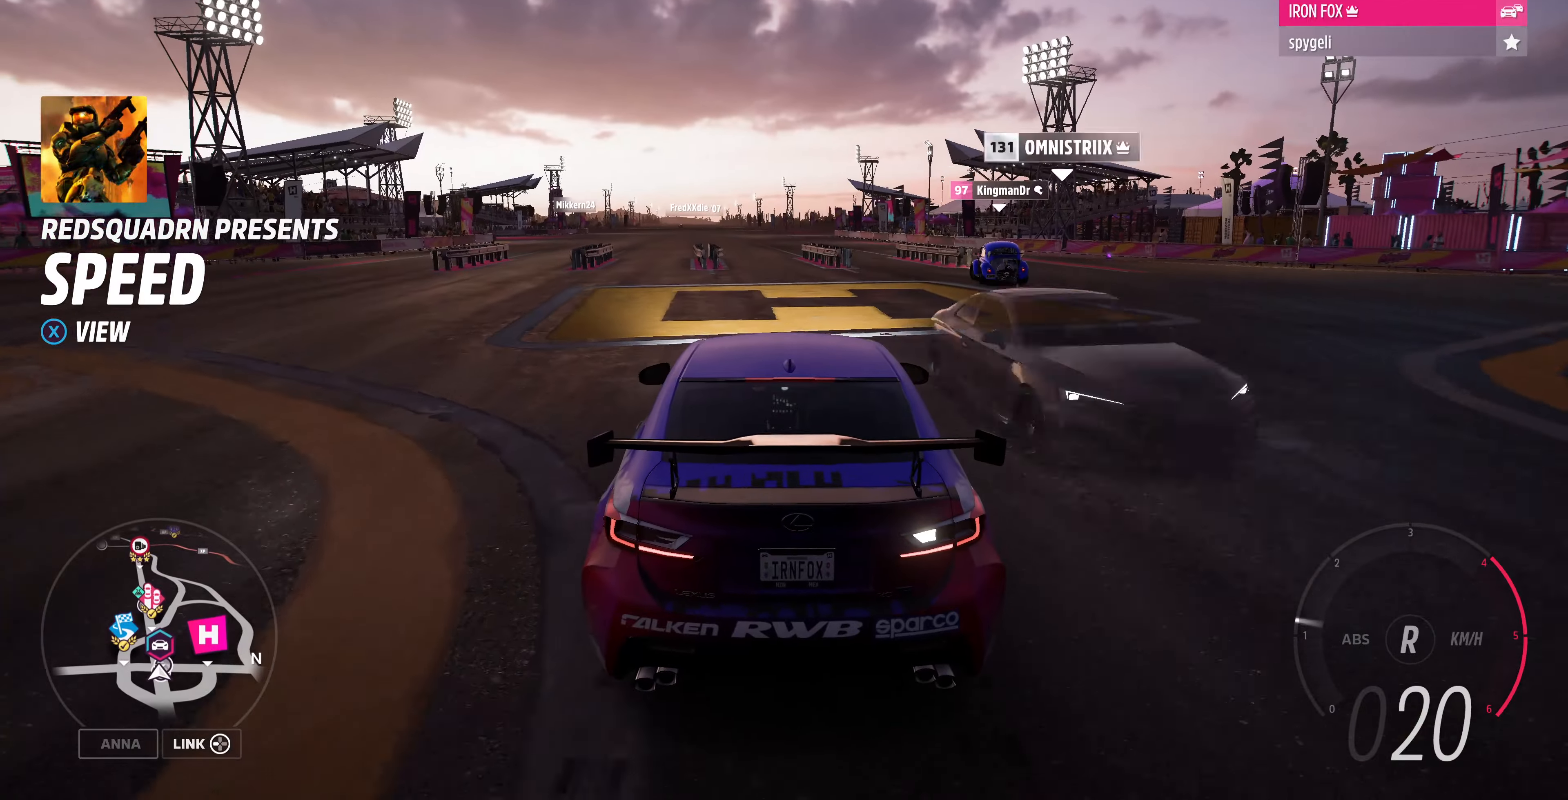
{"buttons": [], "left_stick": "up", "right_stick": "center", "events": []}
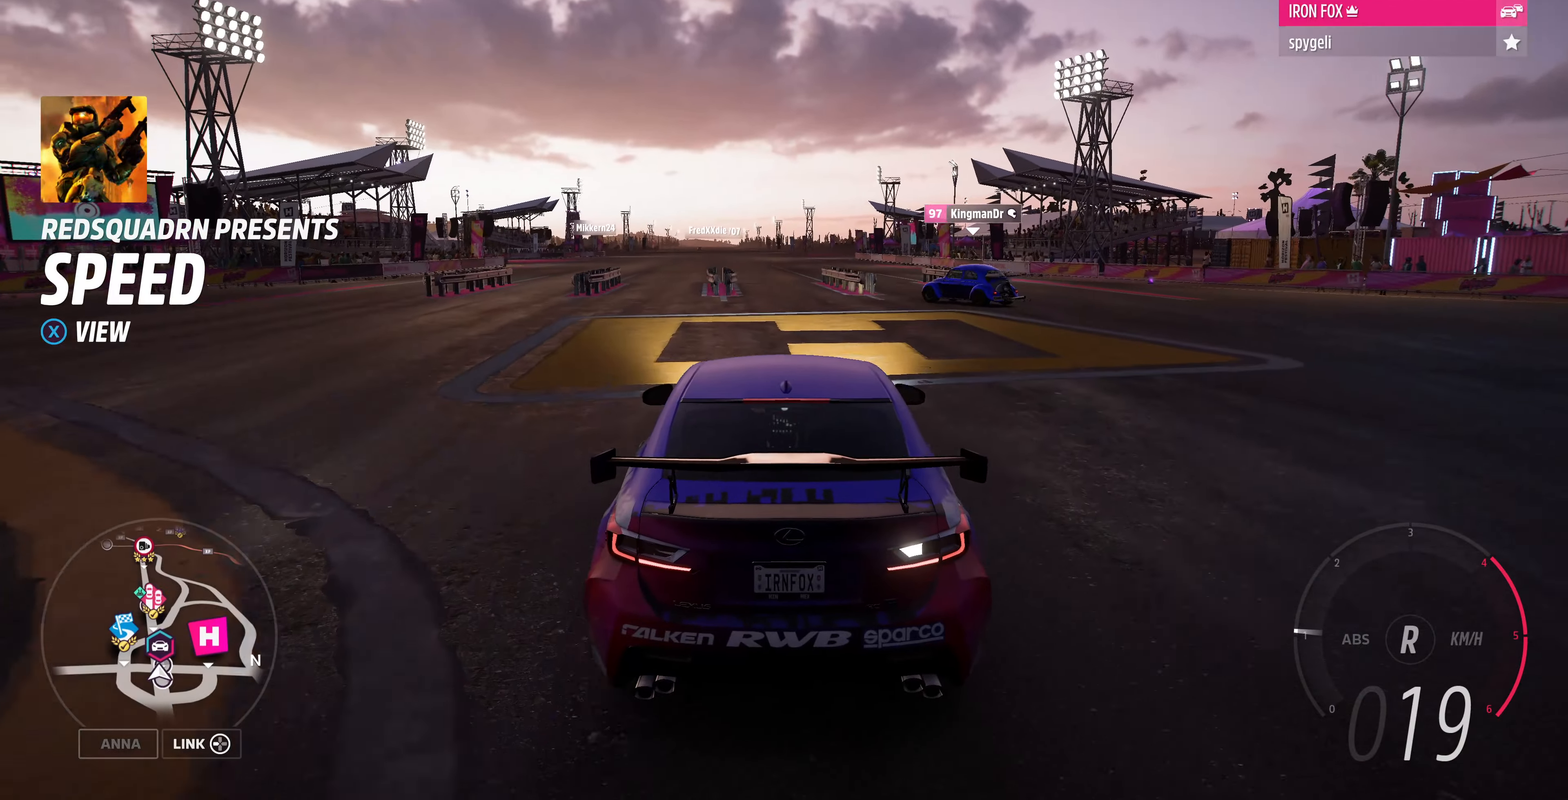
{"buttons": [], "left_stick": "up", "right_stick": "up", "events": [[200, "right_stick", "up"]]}
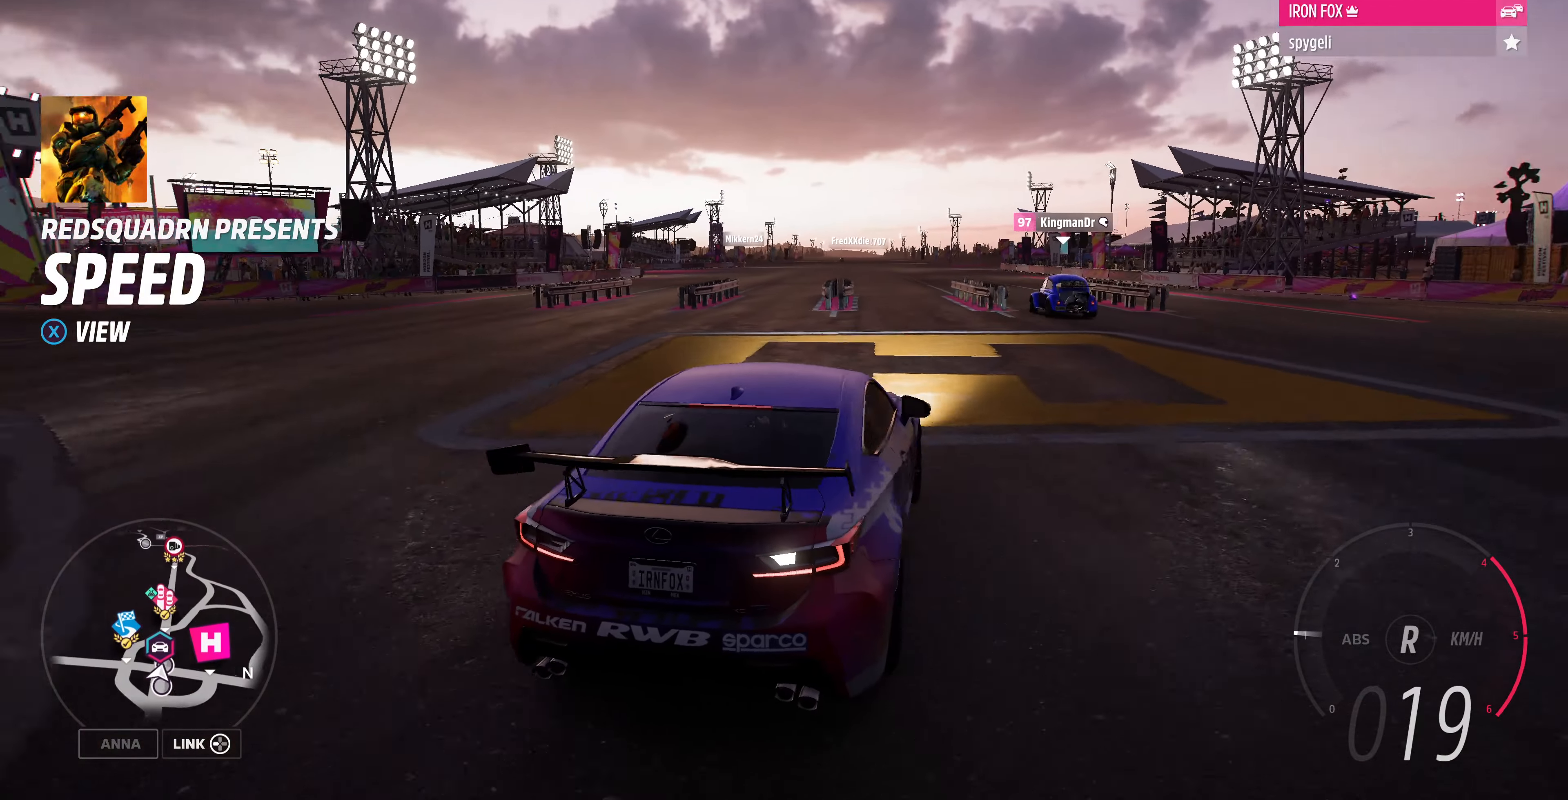
{"buttons": [], "left_stick": "up-right", "right_stick": "up", "events": [[366, "left_stick", "up-right"]]}
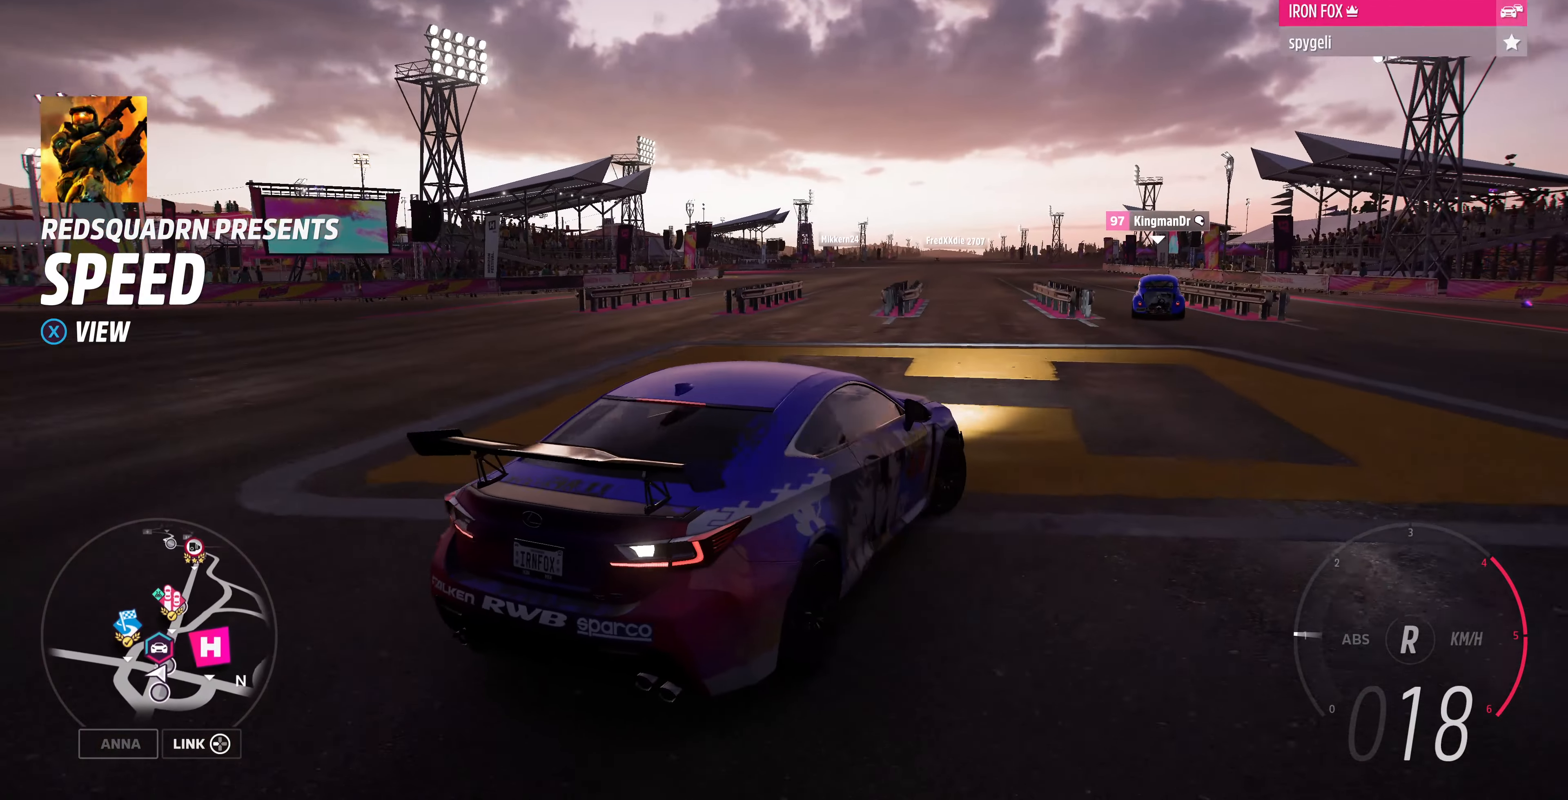
{"buttons": [], "left_stick": "up-right", "right_stick": "up-left", "events": [[333, "right_stick", "up-left"]]}
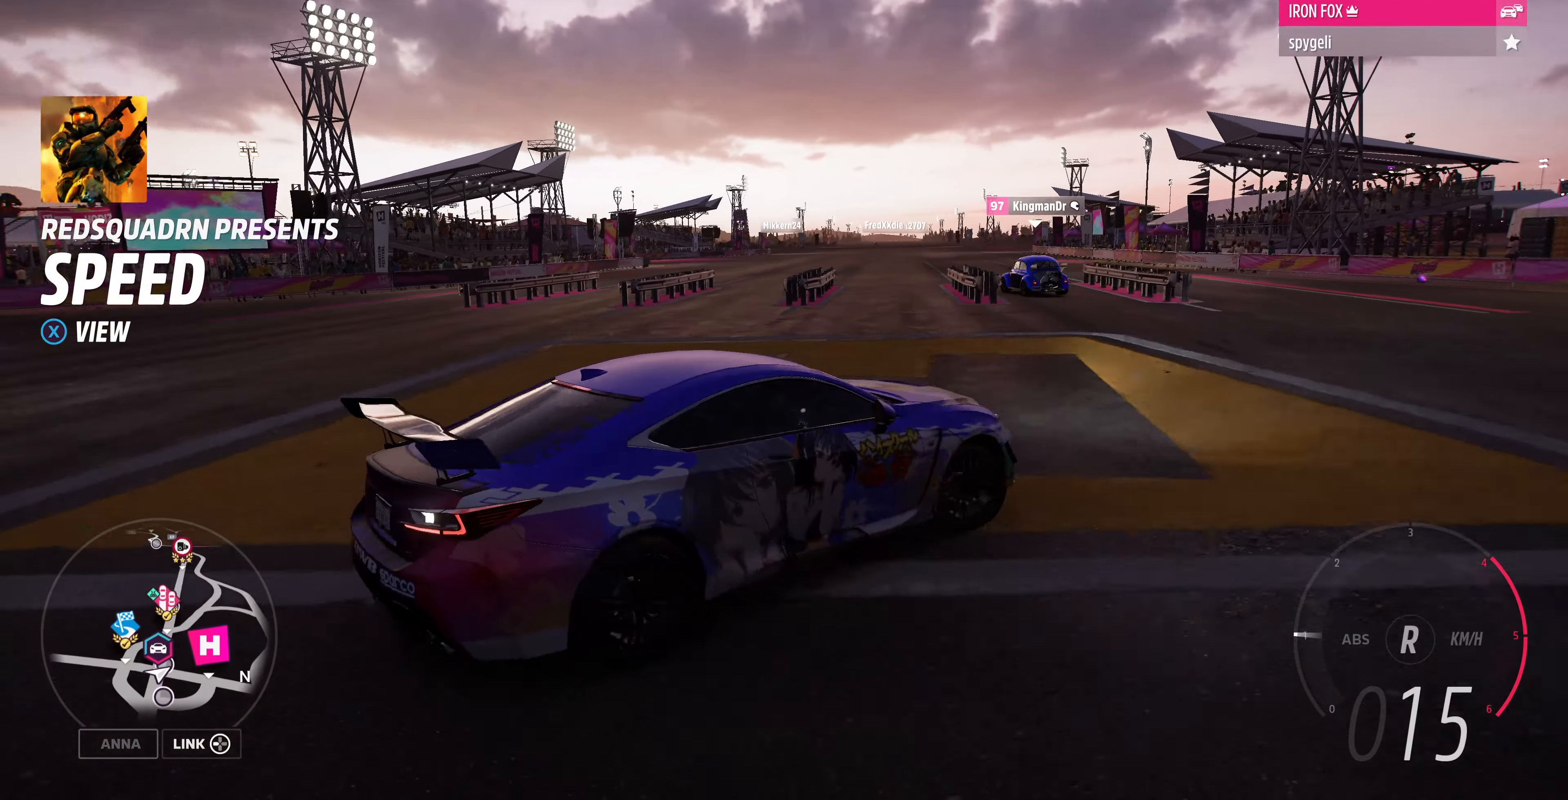
{"buttons": [], "left_stick": "up-right", "right_stick": "left", "events": [[33, "R2", "down"], [433, "right_stick", "left"], [500, "R2", "up"]]}
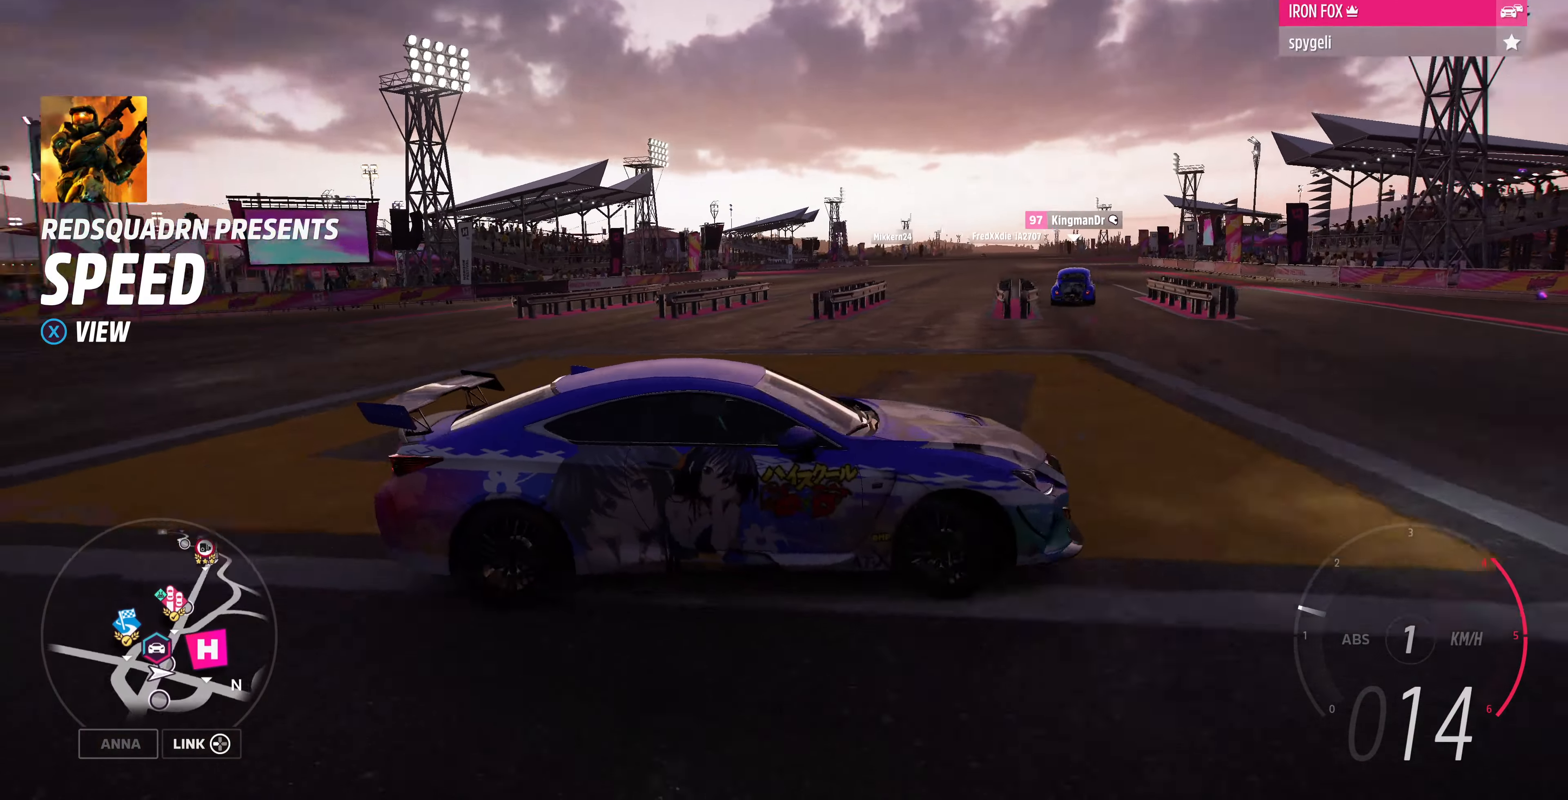
{"buttons": [], "left_stick": "center", "right_stick": "down-left", "events": [[100, "right_stick", "down-left"], [300, "left_stick", "center"]]}
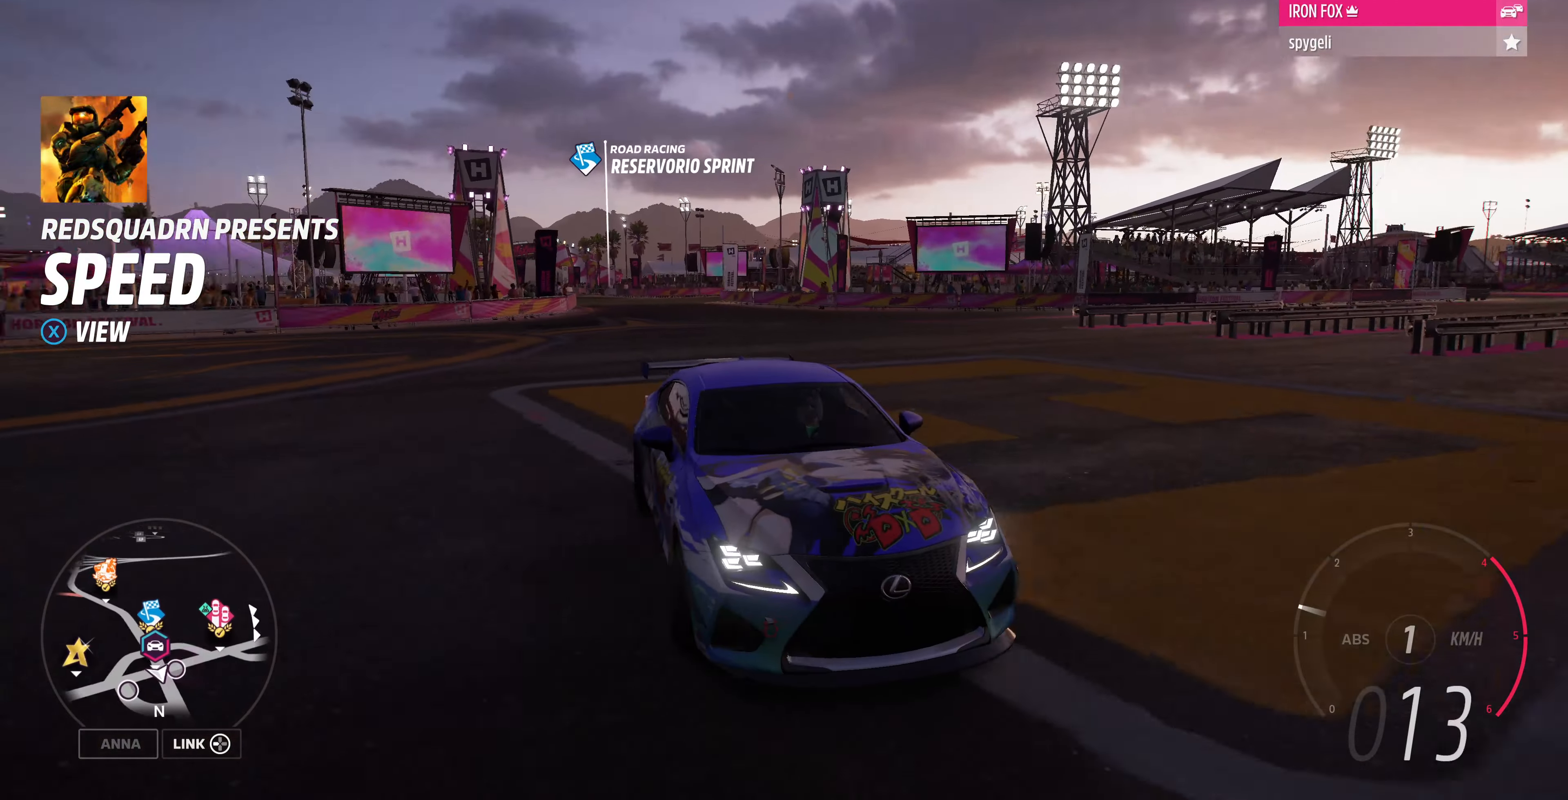
{"buttons": ["R2"], "left_stick": "left", "right_stick": "down-left", "events": [[133, "R2", "down"], [500, "left_stick", "left"]]}
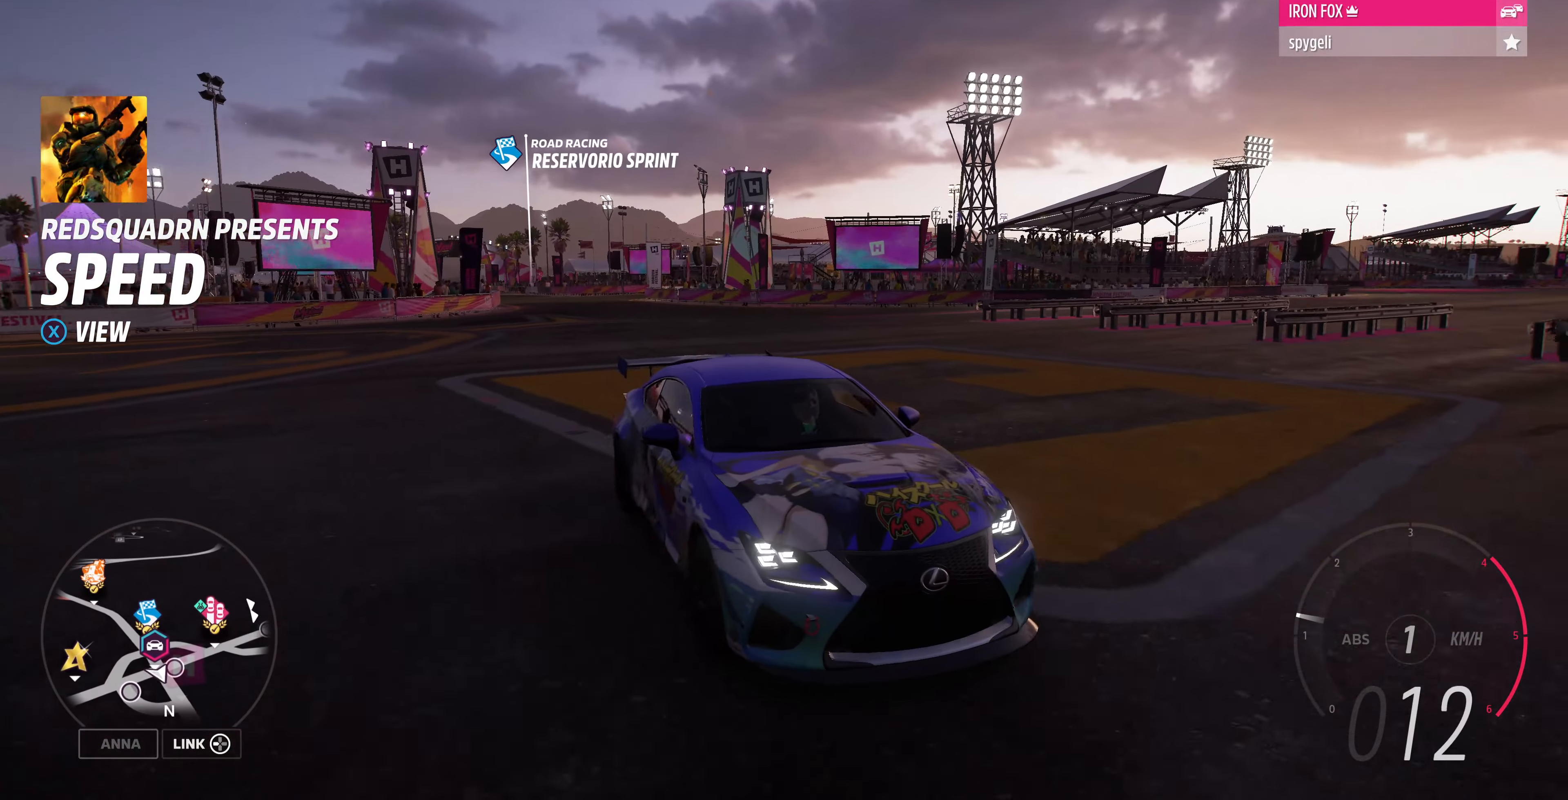
{"buttons": ["R2"], "left_stick": "left", "right_stick": "down-left", "events": [[33, "R2", "up"], [100, "R2", "down"]]}
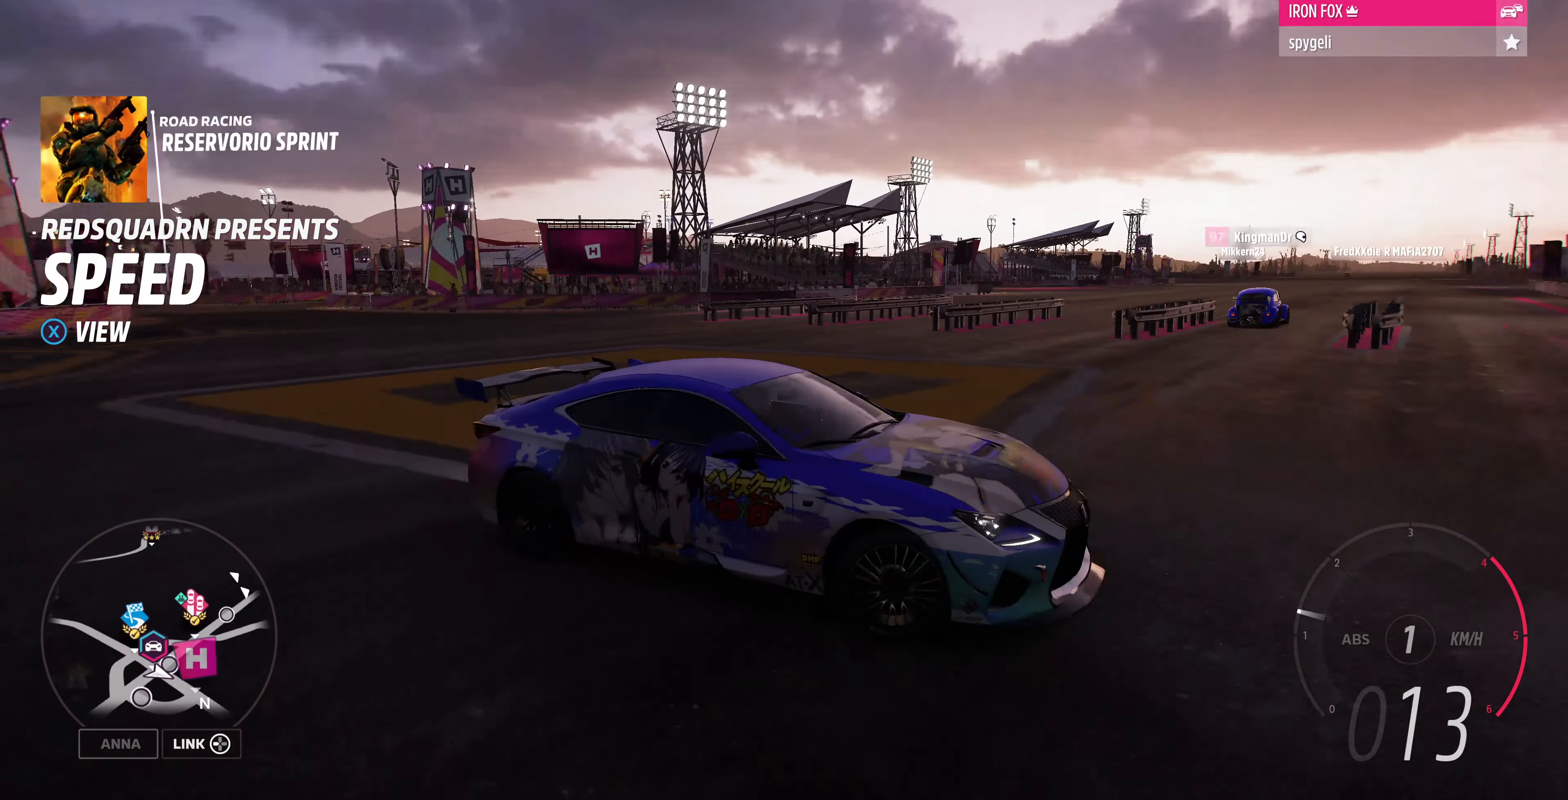
{"buttons": ["R2"], "left_stick": "left", "right_stick": "left", "events": [[100, "right_stick", "left"]]}
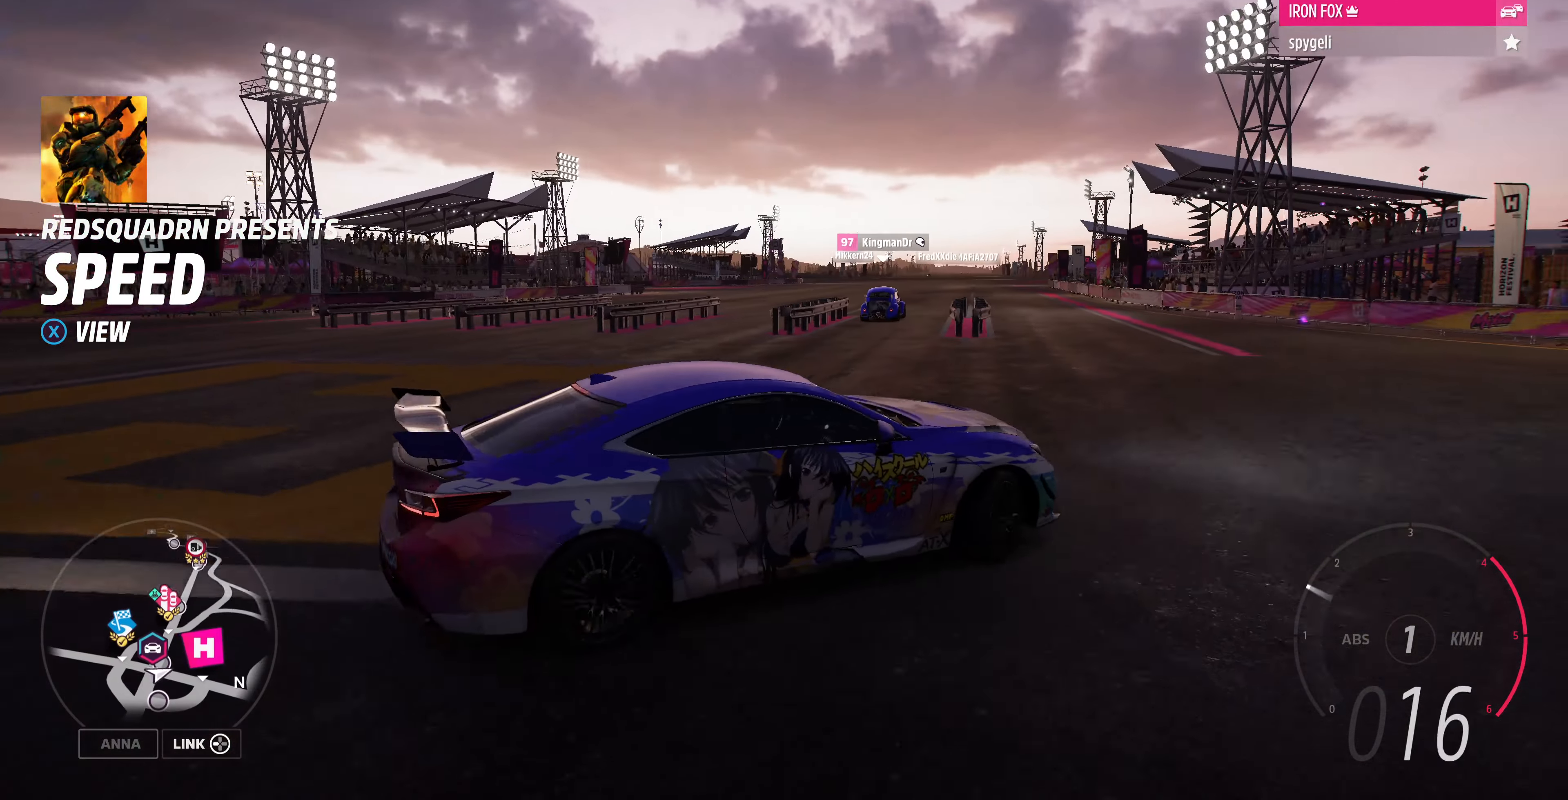
{"buttons": ["R2"], "left_stick": "left", "right_stick": "up", "events": [[33, "right_stick", "up-left"], [467, "right_stick", "up"]]}
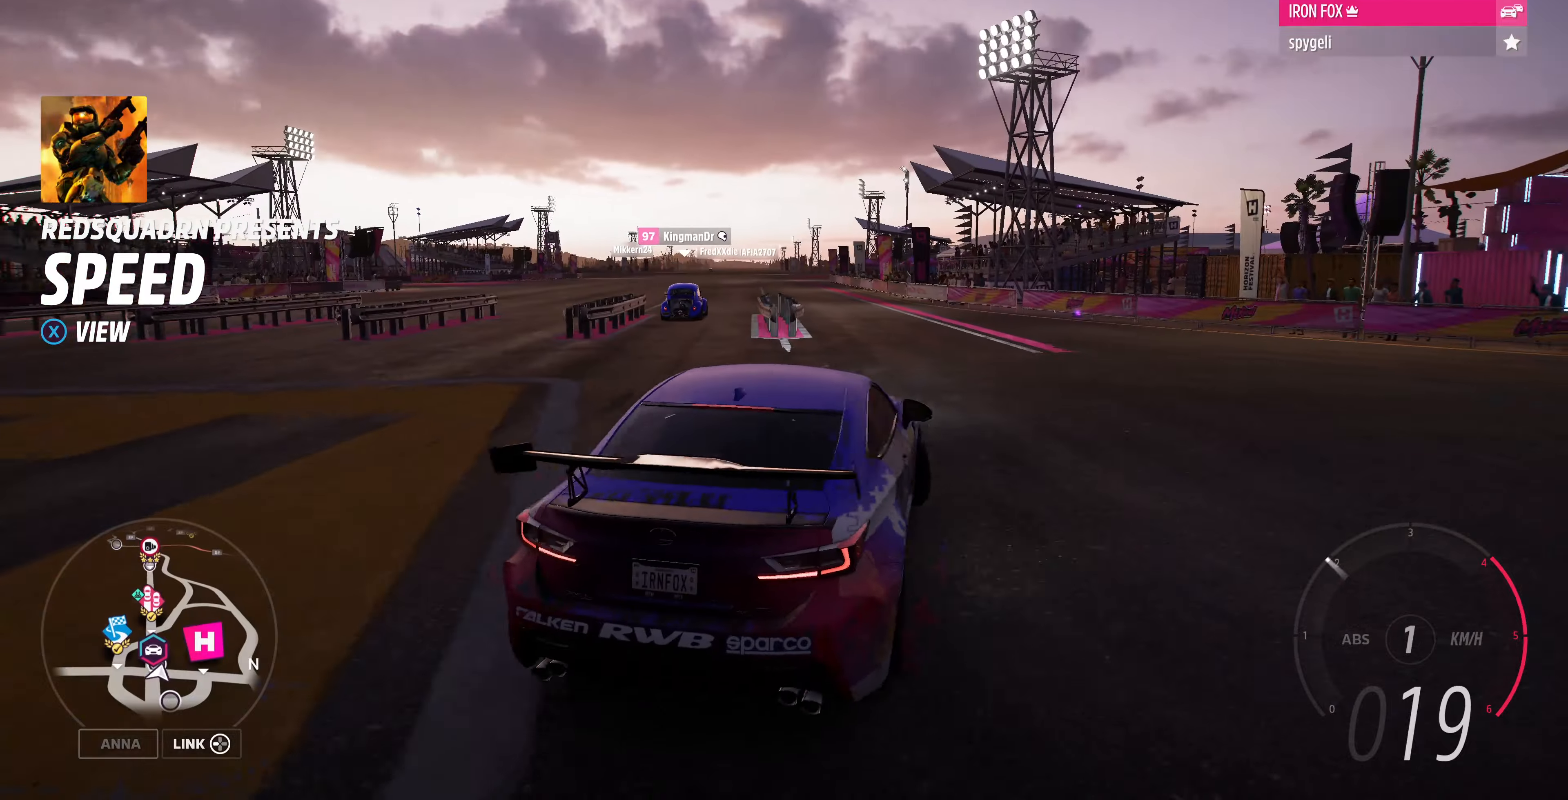
{"buttons": ["R2"], "left_stick": "left", "right_stick": "up", "events": []}
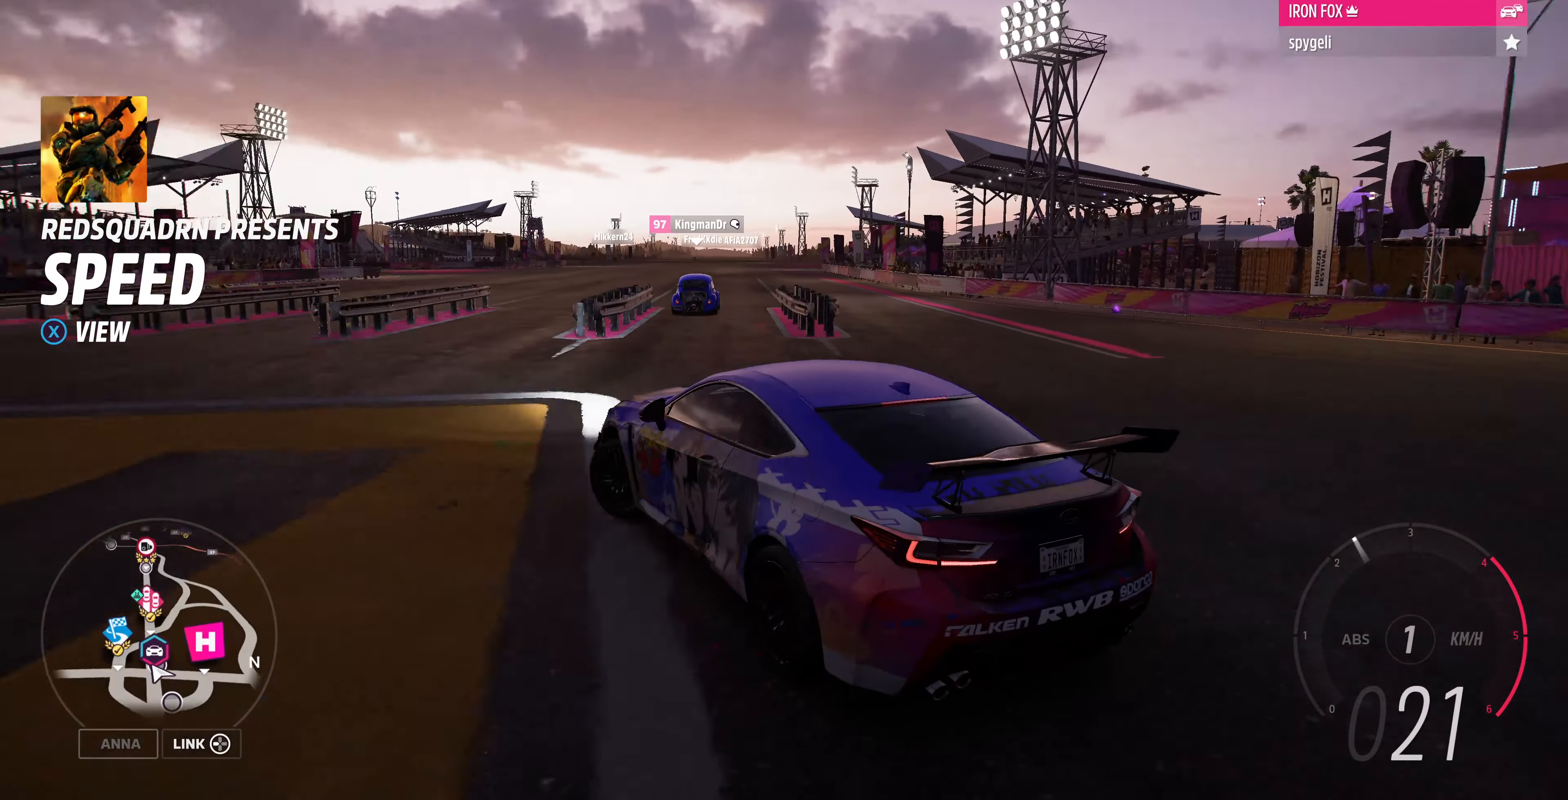
{"buttons": ["R2"], "left_stick": "left", "right_stick": "up", "events": []}
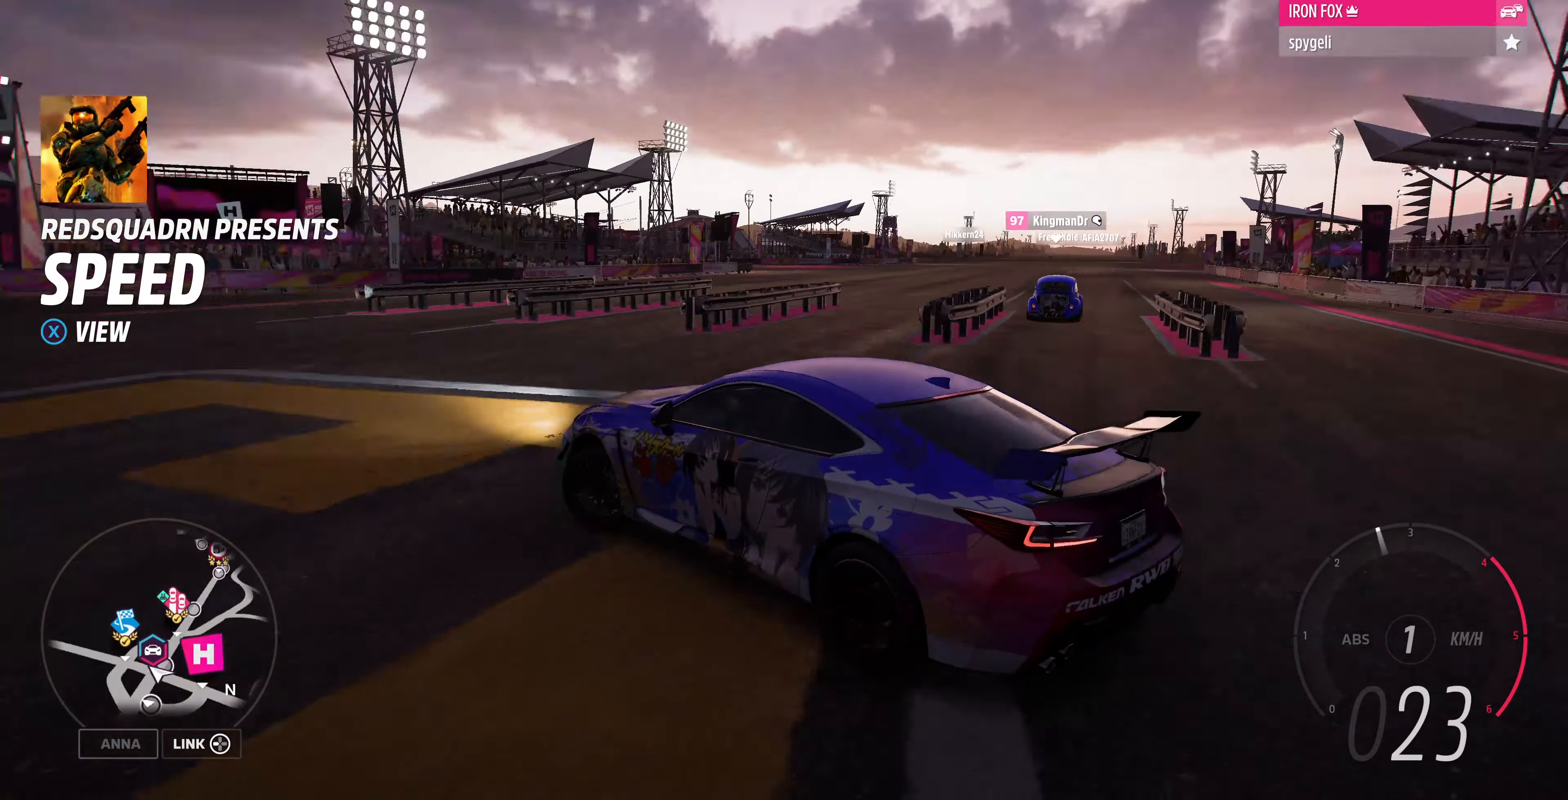
{"buttons": ["R2"], "left_stick": "up-left", "right_stick": "up", "events": [[200, "left_stick", "up-left"]]}
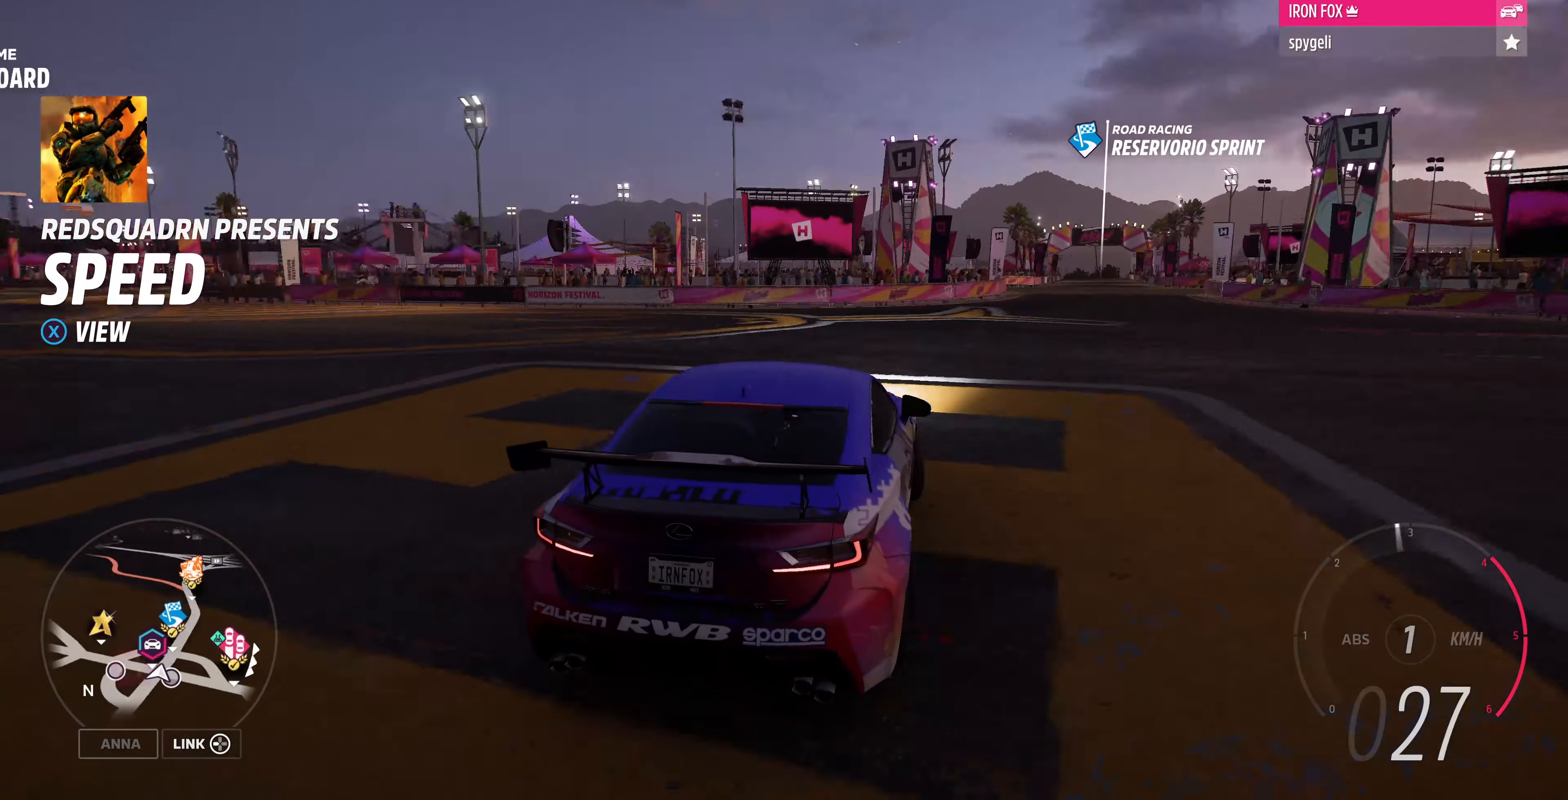
{"buttons": ["R2"], "left_stick": "up-left", "right_stick": "up", "events": []}
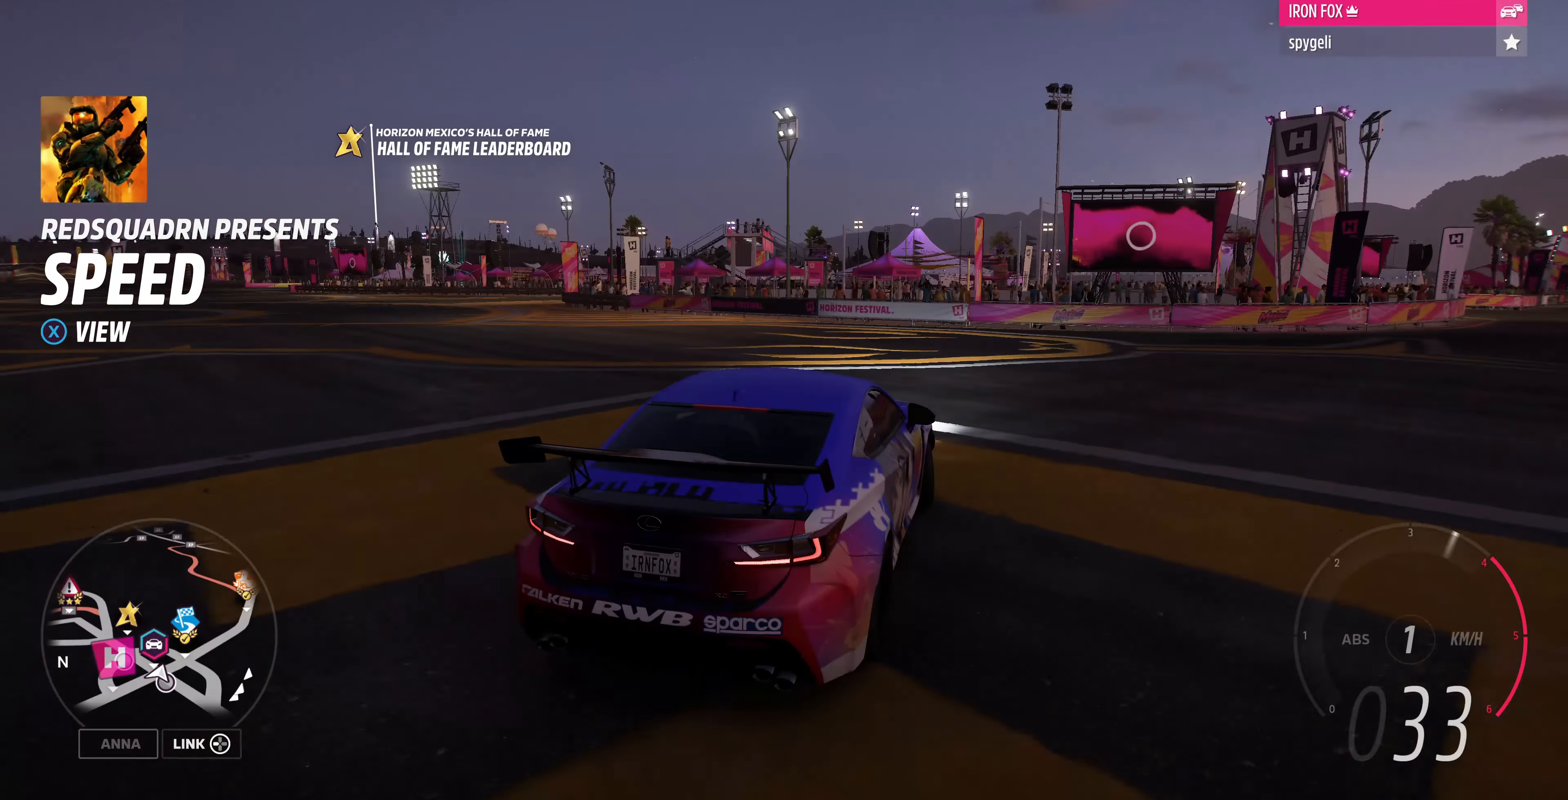
{"buttons": ["R2"], "left_stick": "up-left", "right_stick": "center", "events": [[467, "right_stick", "center"]]}
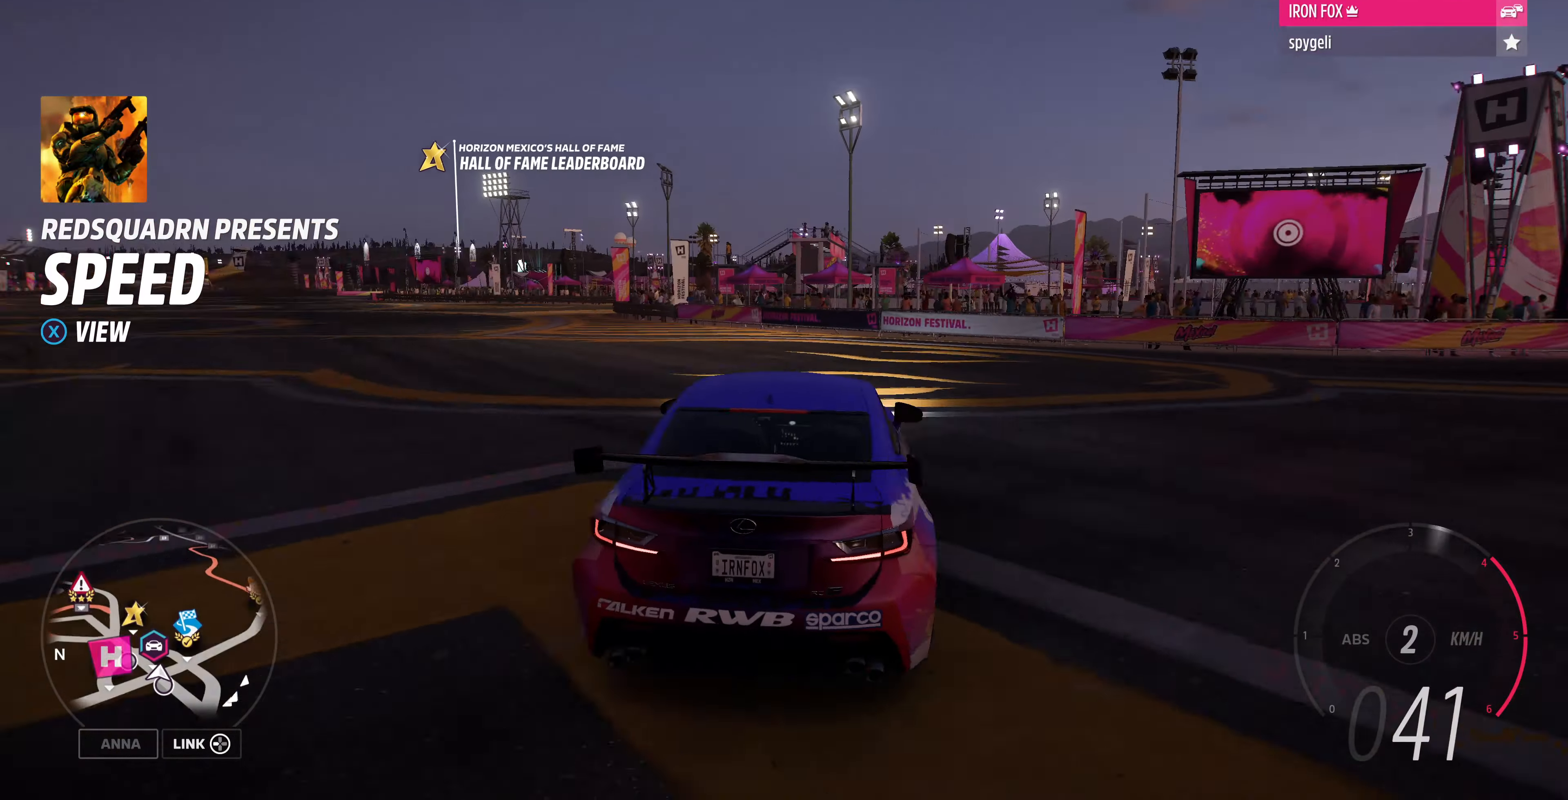
{"buttons": ["R2"], "left_stick": "up-left", "right_stick": "center", "events": []}
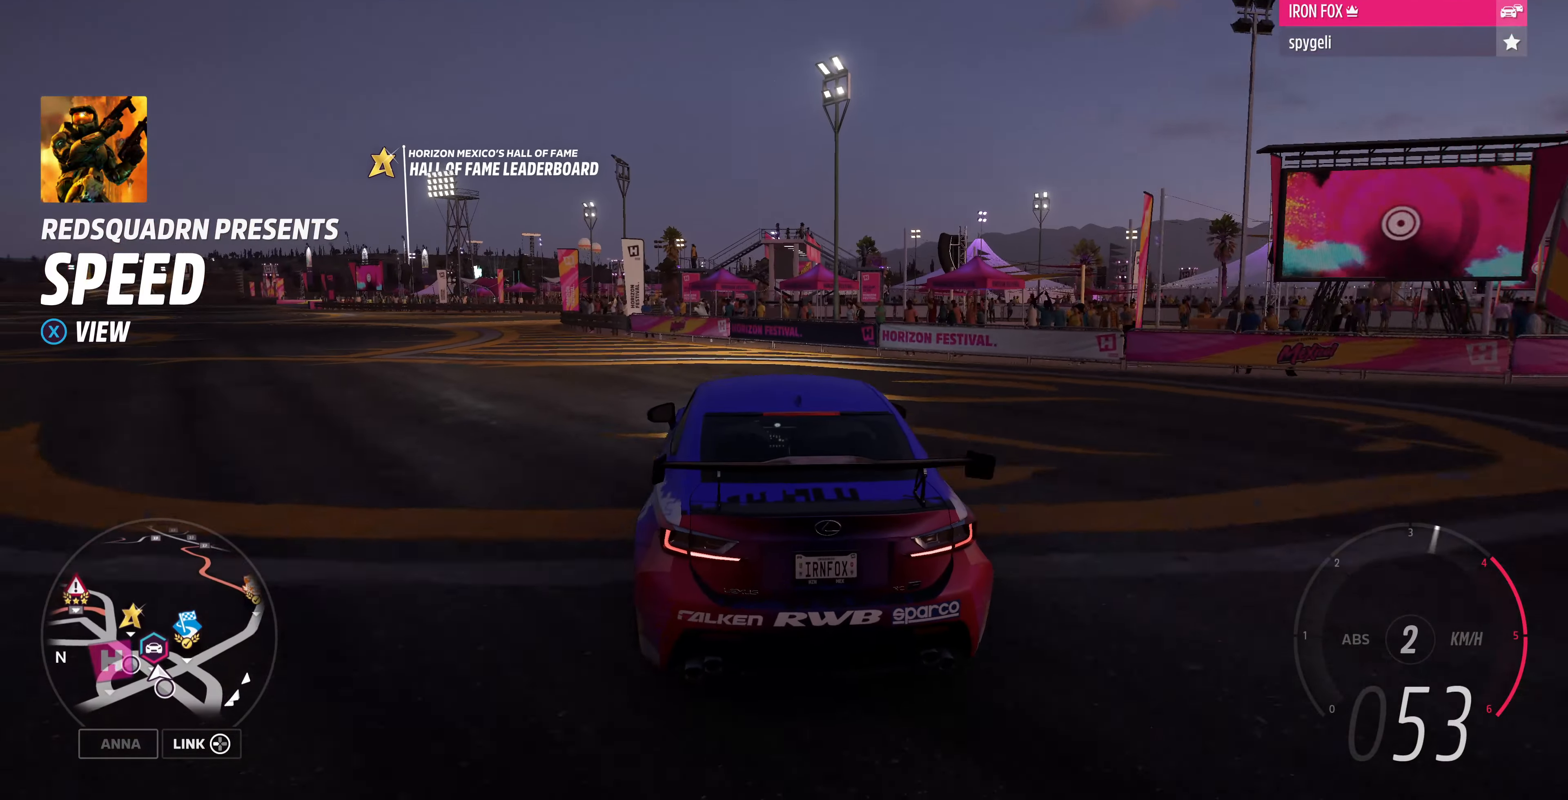
{"buttons": ["R2"], "left_stick": "up-left", "right_stick": "center", "events": []}
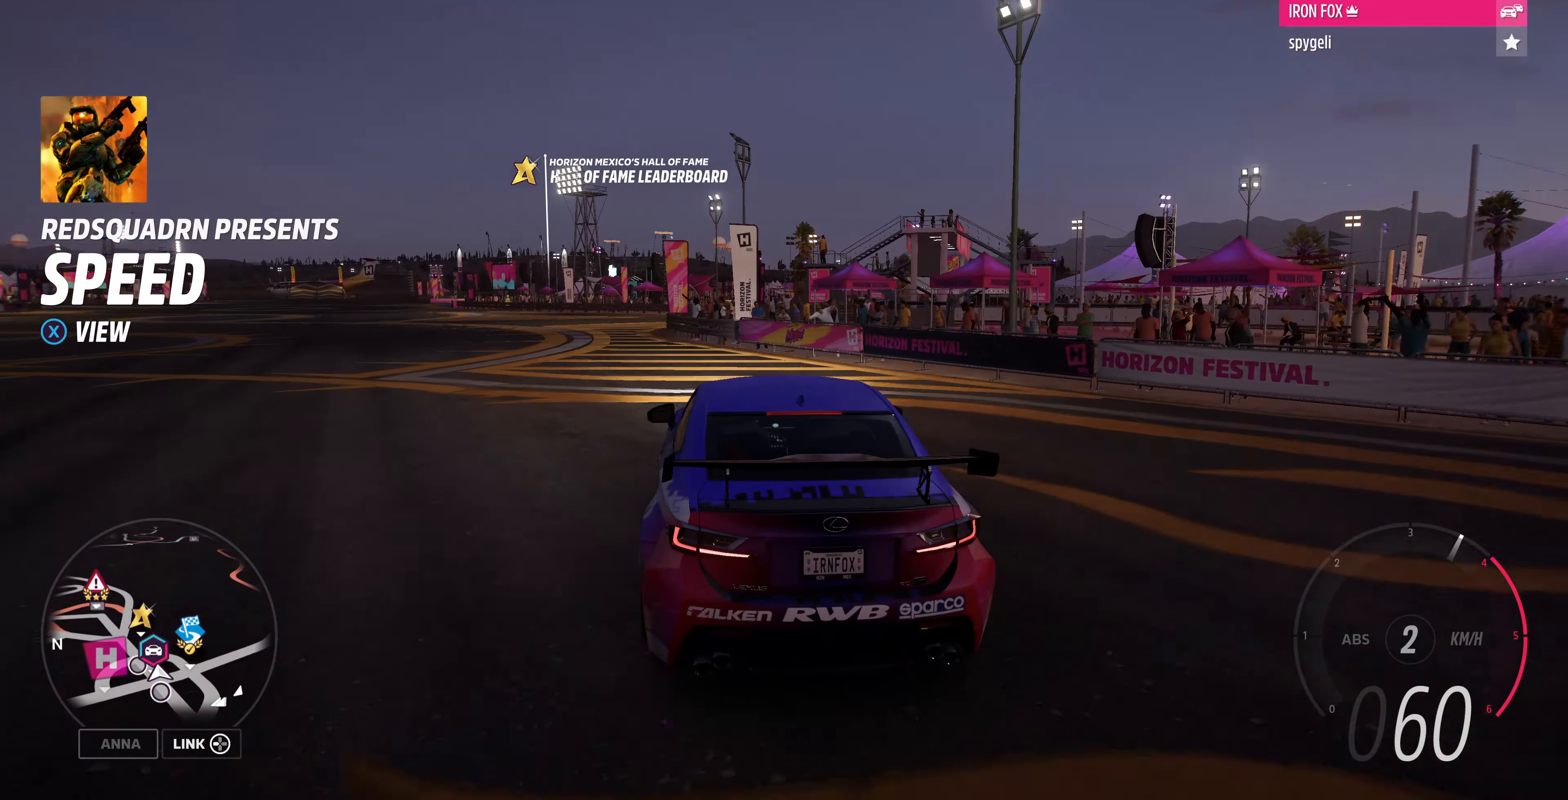
{"buttons": ["R2"], "left_stick": "up-left", "right_stick": "center", "events": []}
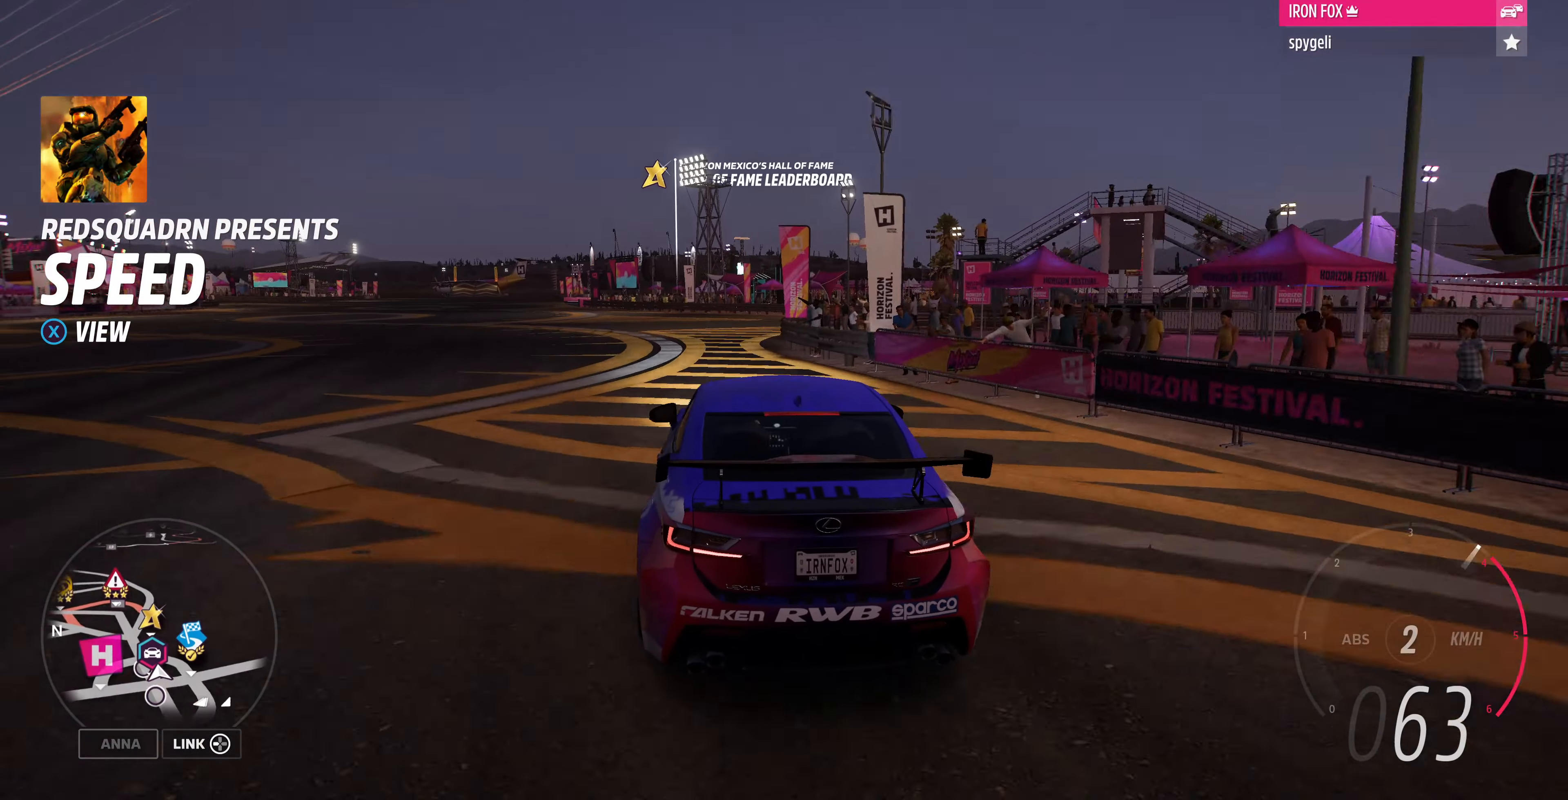
{"buttons": [], "left_stick": "up-left", "right_stick": "center", "events": [[34, "R2", "up"], [334, "R2", "down"], [500, "R2", "up"]]}
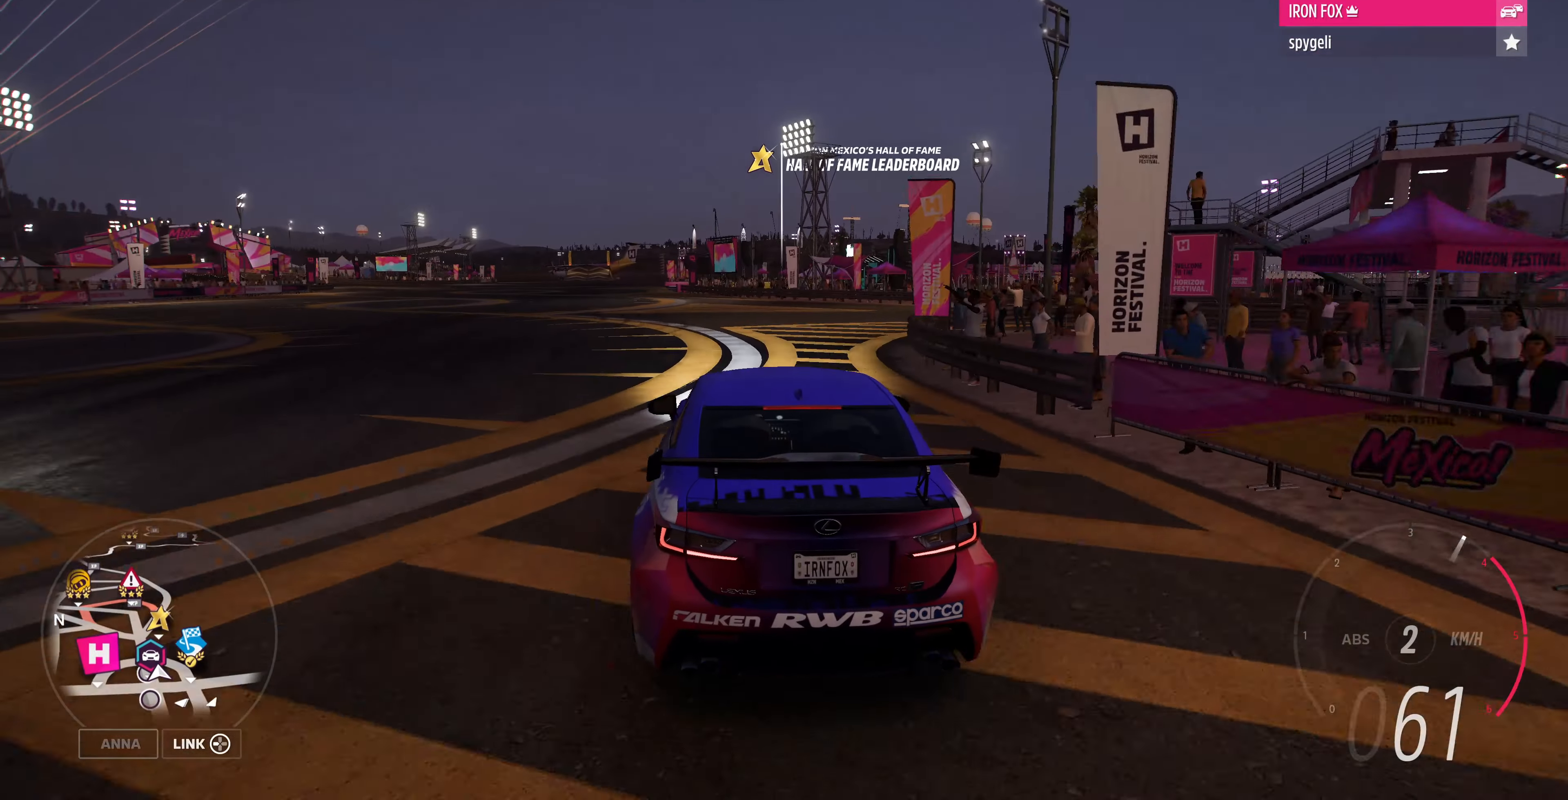
{"buttons": ["R2"], "left_stick": "center", "right_stick": "center", "events": [[100, "R2", "down"], [267, "R2", "up"], [367, "R2", "down"], [434, "left_stick", "center"]]}
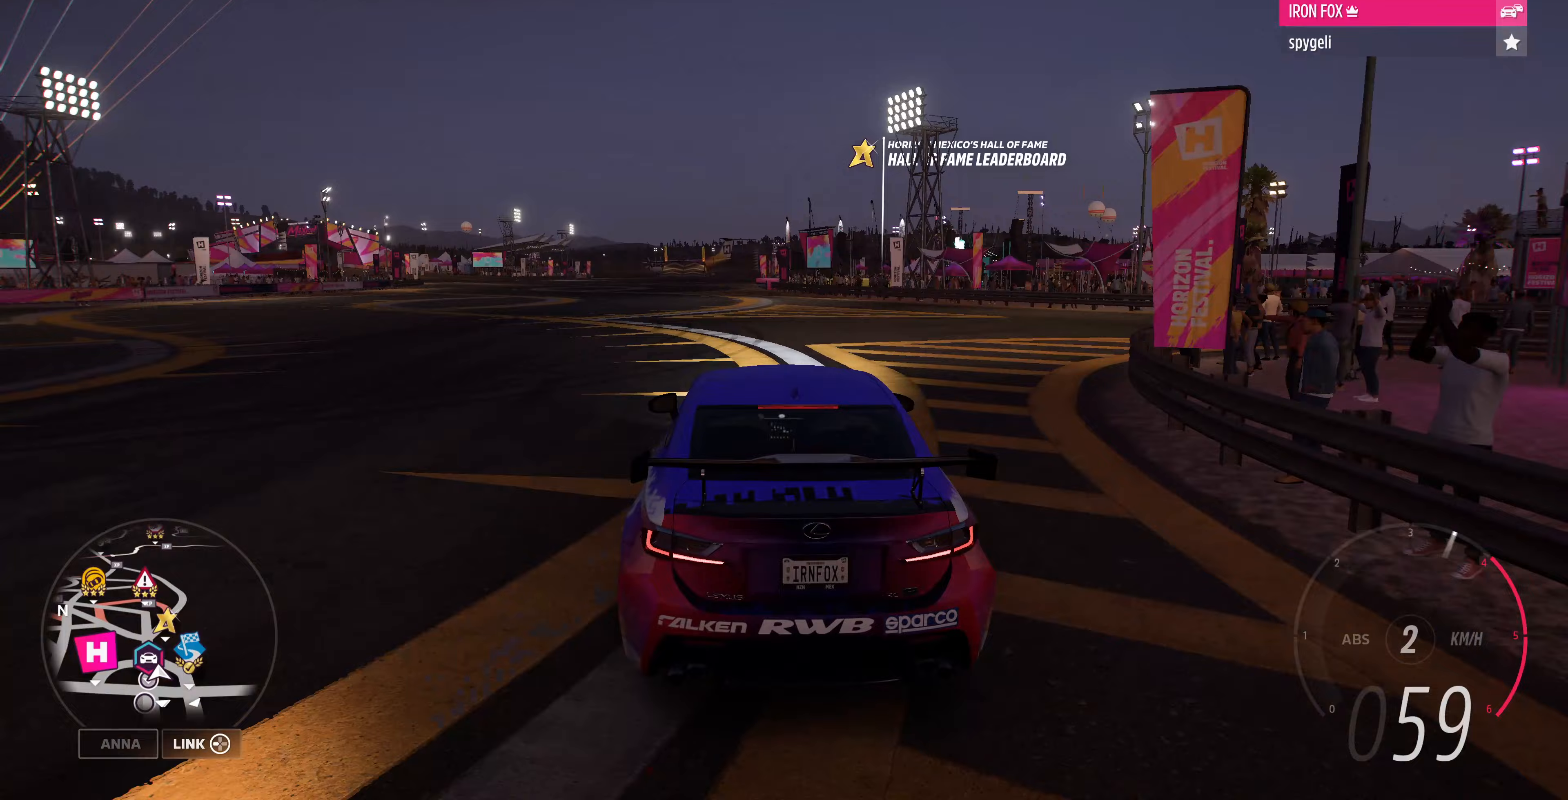
{"buttons": [], "left_stick": "up", "right_stick": "down", "events": [[67, "R2", "up"], [233, "left_stick", "up"], [300, "right_stick", "down"]]}
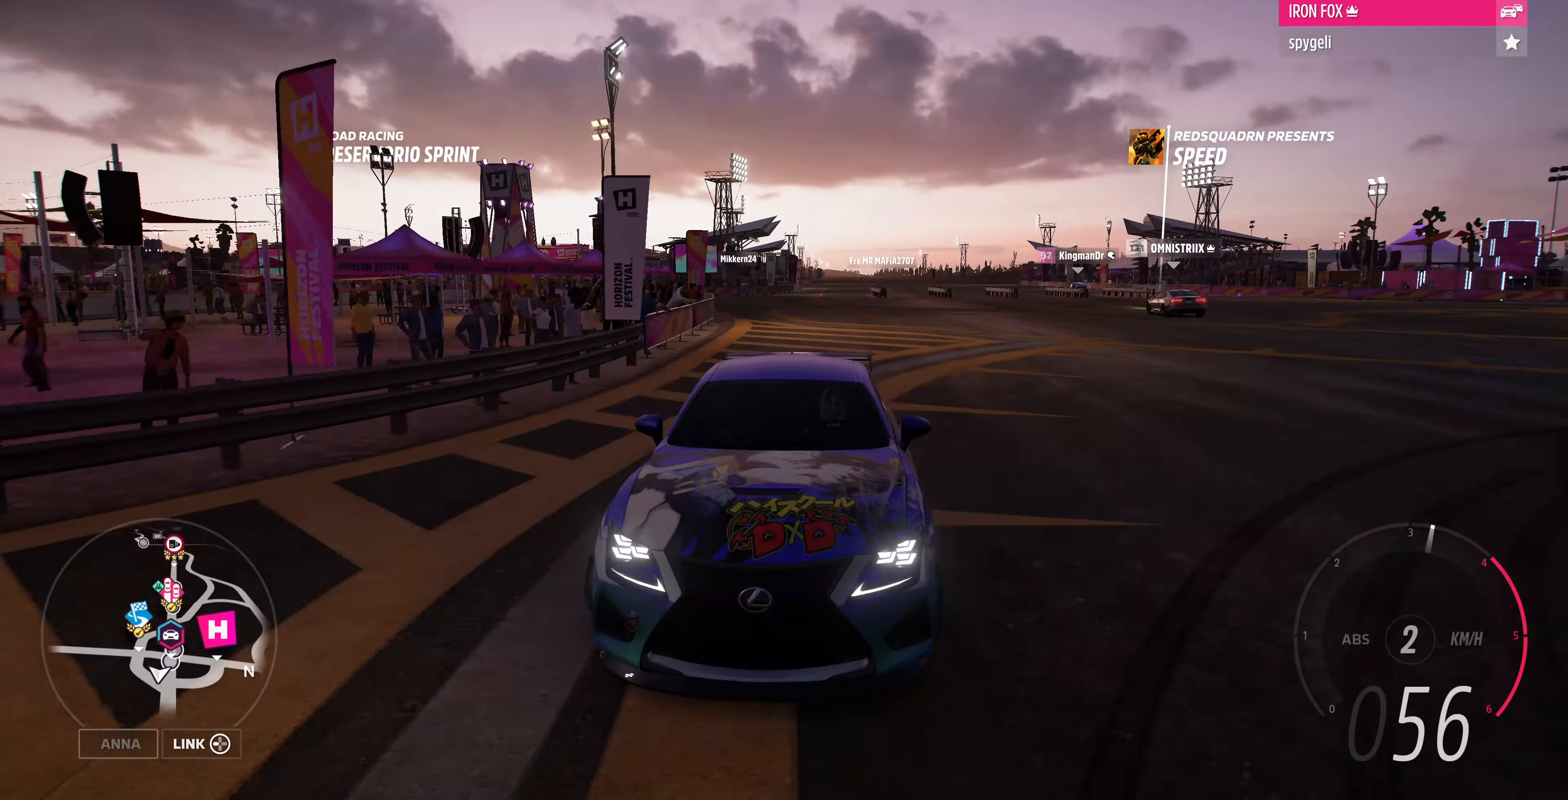
{"buttons": ["R2"], "left_stick": "up", "right_stick": "center", "events": [[267, "R2", "down"], [433, "right_stick", "center"]]}